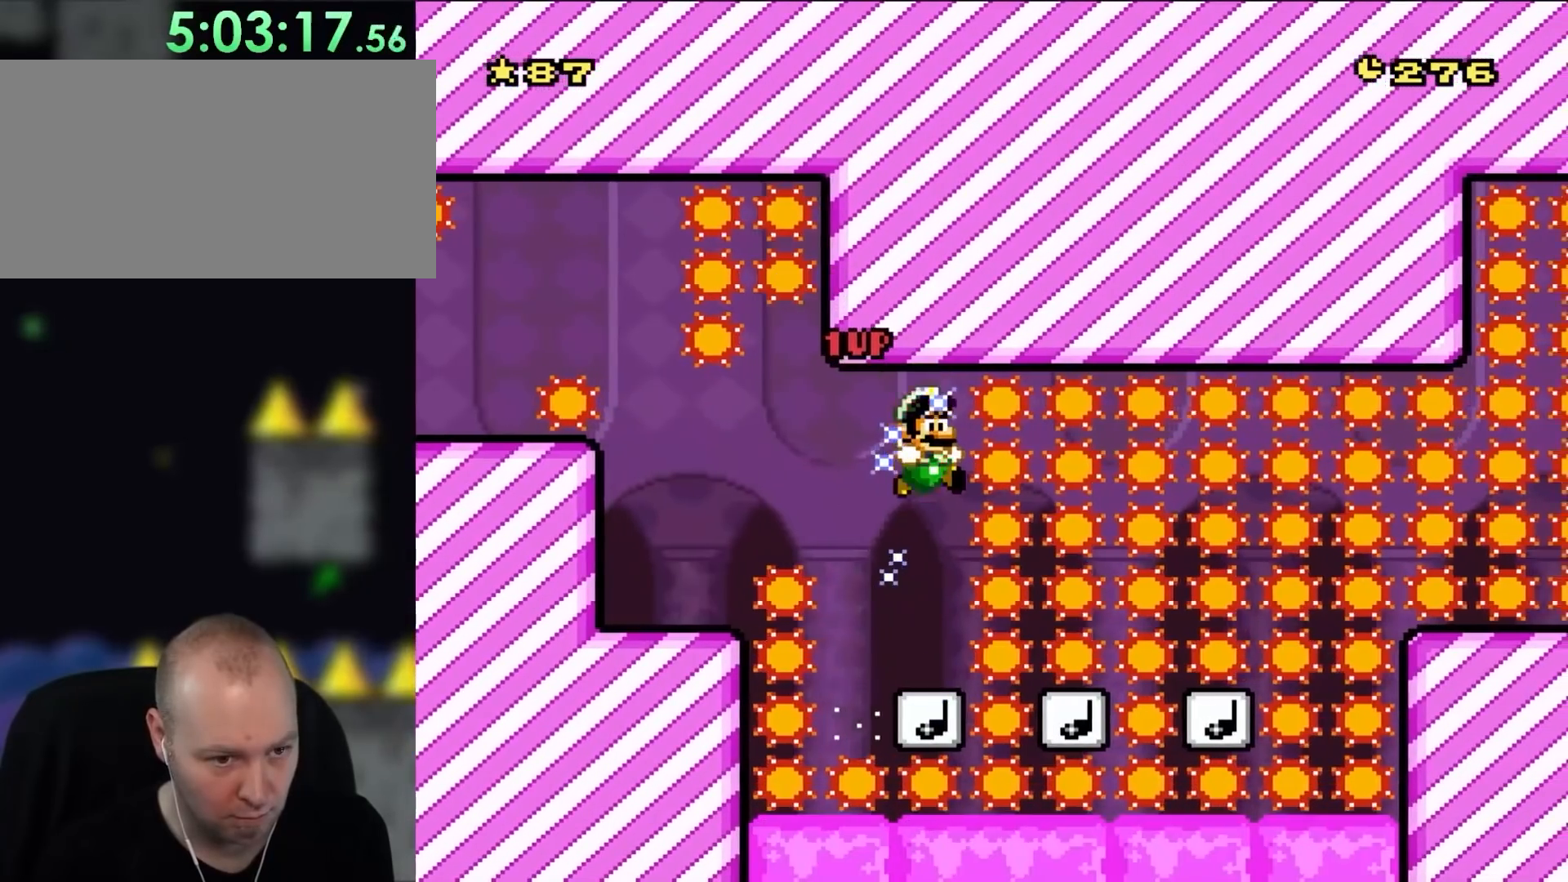
Gameplay with a controller (Nintendo layout); each line is a JSON object with the inputs held at the frame after it (dt_ms = milliseconds from this image to that frame). "events" lists button and stick changes between this image and that frame as [ms after this image, input, new state], when the widget could be followed in between. Not read: L3 R3.
{"dt_ms": 500, "buttons": ["B", "Y"], "events": [[17, "DPAD_RIGHT", "up"], [250, "DPAD_RIGHT", "down"], [317, "DPAD_RIGHT", "up"], [383, "B", "down"]]}
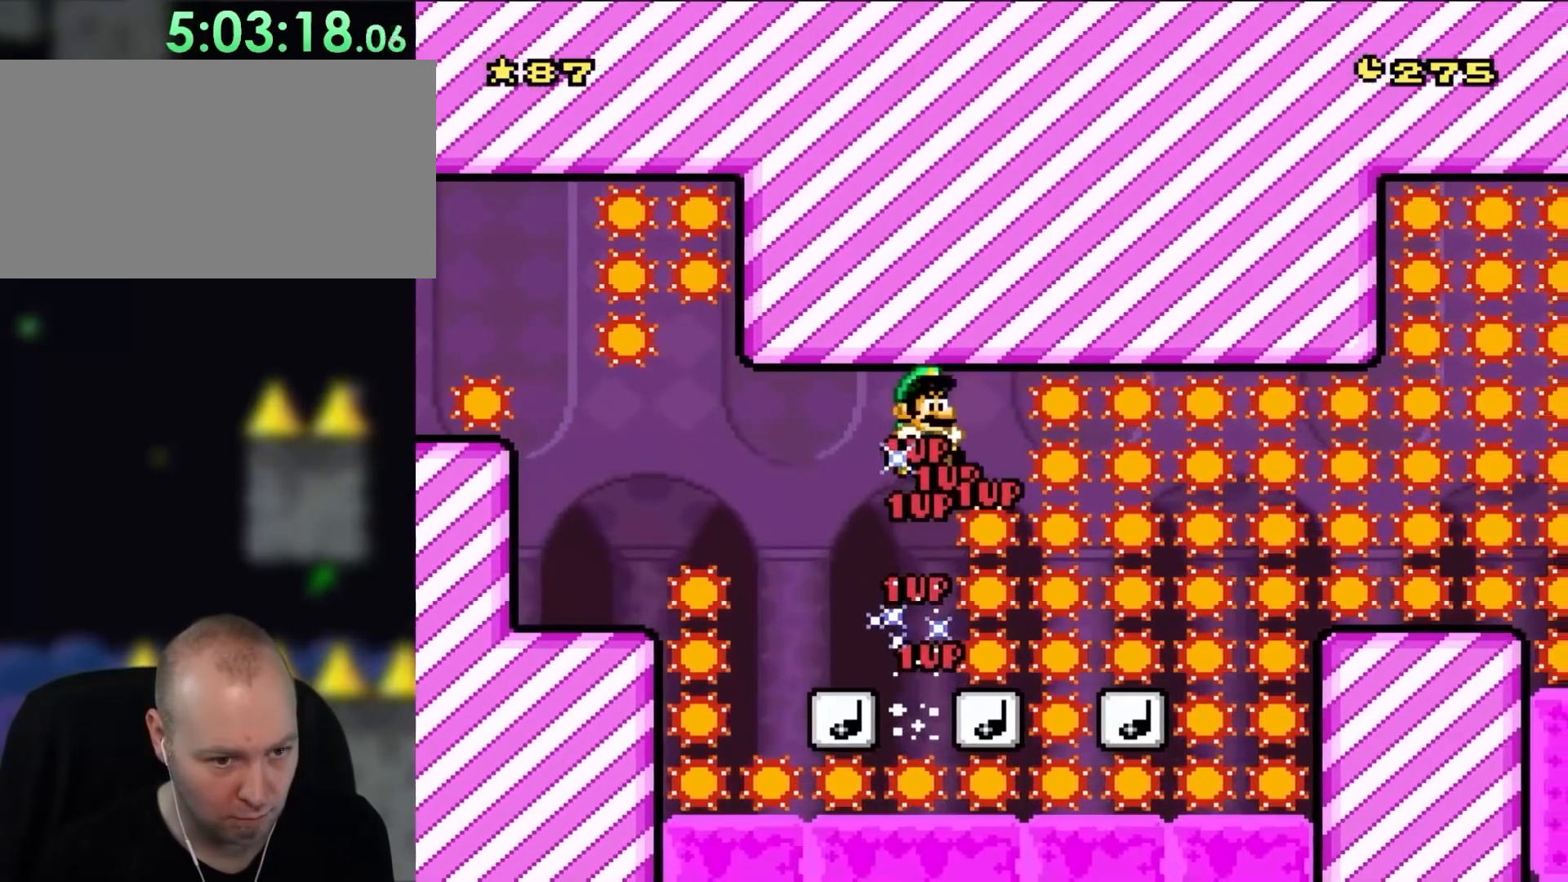
{"dt_ms": 500, "buttons": ["Y", "DPAD_RIGHT"], "events": [[50, "B", "up"], [417, "DPAD_RIGHT", "down"]]}
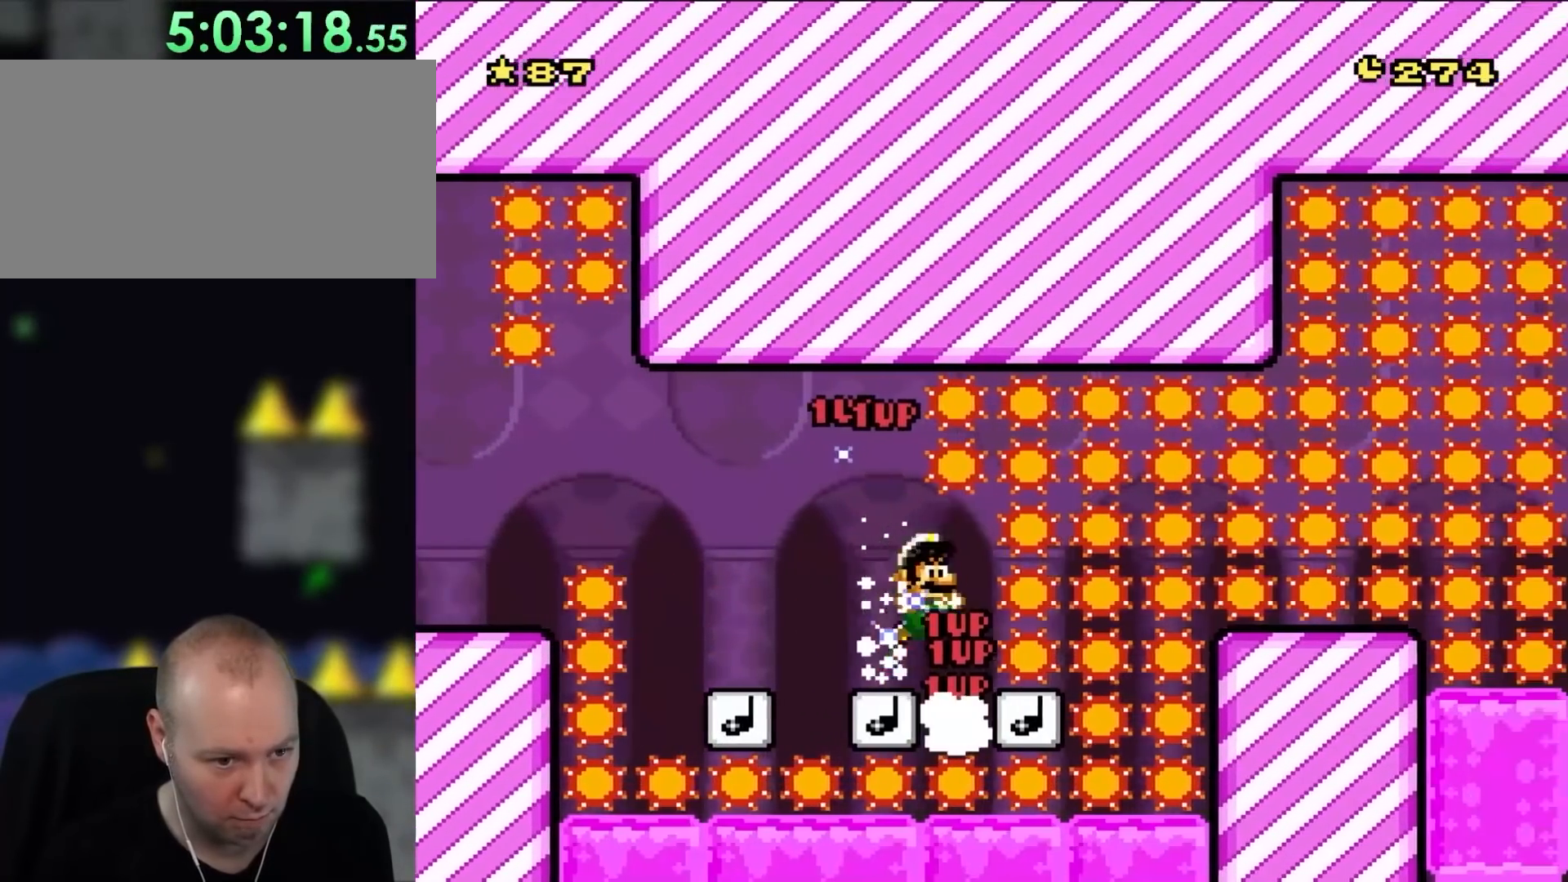
{"dt_ms": 500, "buttons": ["Y", "DPAD_RIGHT"], "events": [[67, "B", "down"], [150, "DPAD_LEFT", "down"], [150, "DPAD_RIGHT", "up"], [183, "B", "up"], [300, "DPAD_LEFT", "up"], [333, "DPAD_RIGHT", "down"]]}
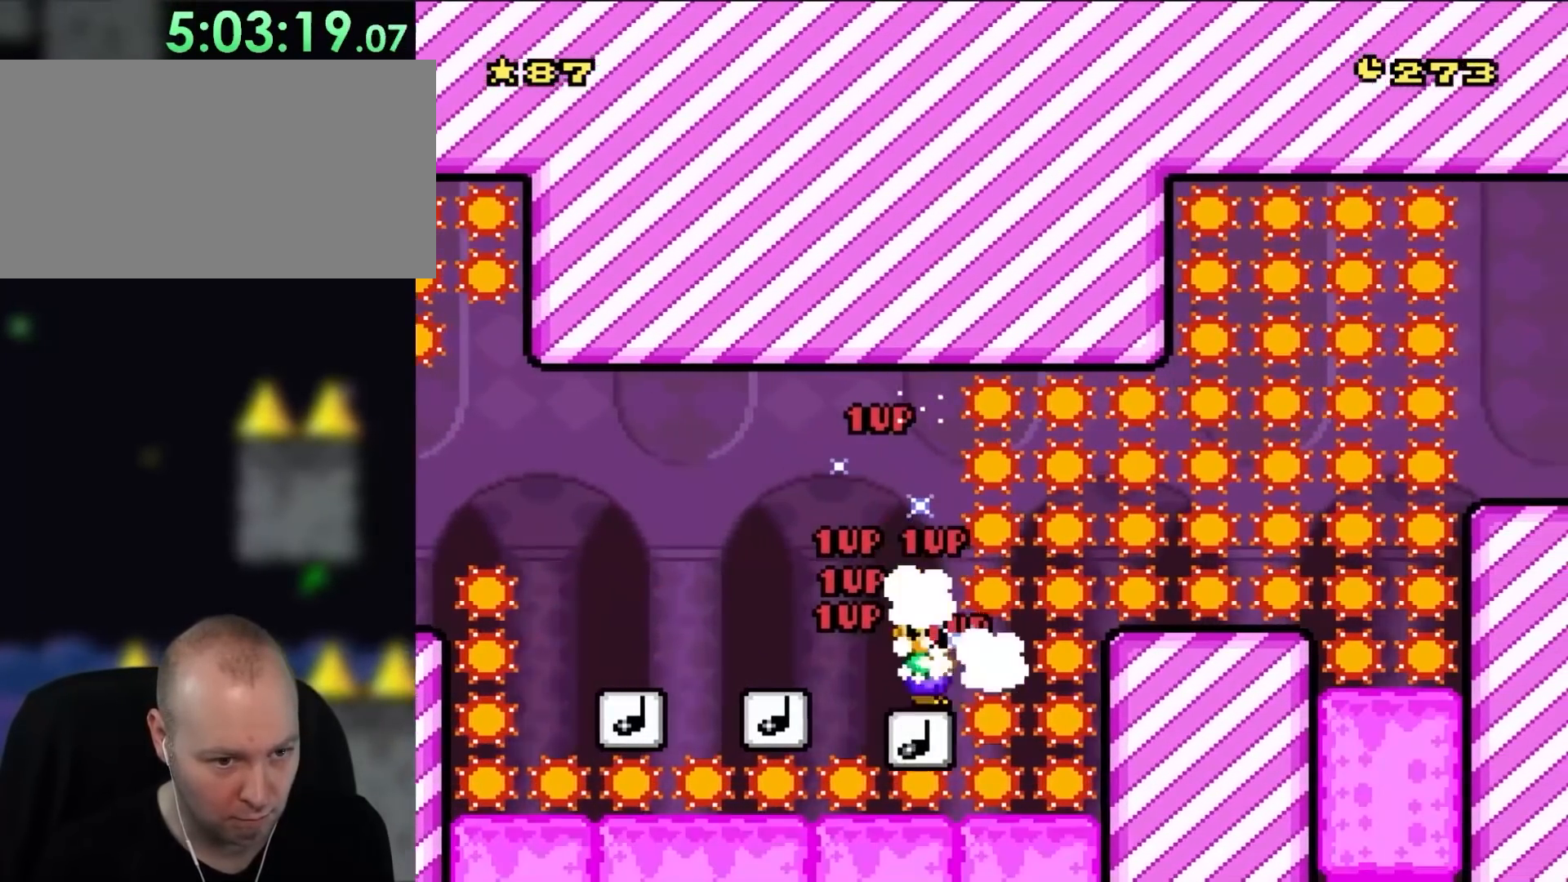
{"dt_ms": 500, "buttons": ["Y", "DPAD_RIGHT"], "events": [[50, "DPAD_RIGHT", "up"], [150, "B", "down"], [217, "DPAD_RIGHT", "down"], [250, "B", "up"]]}
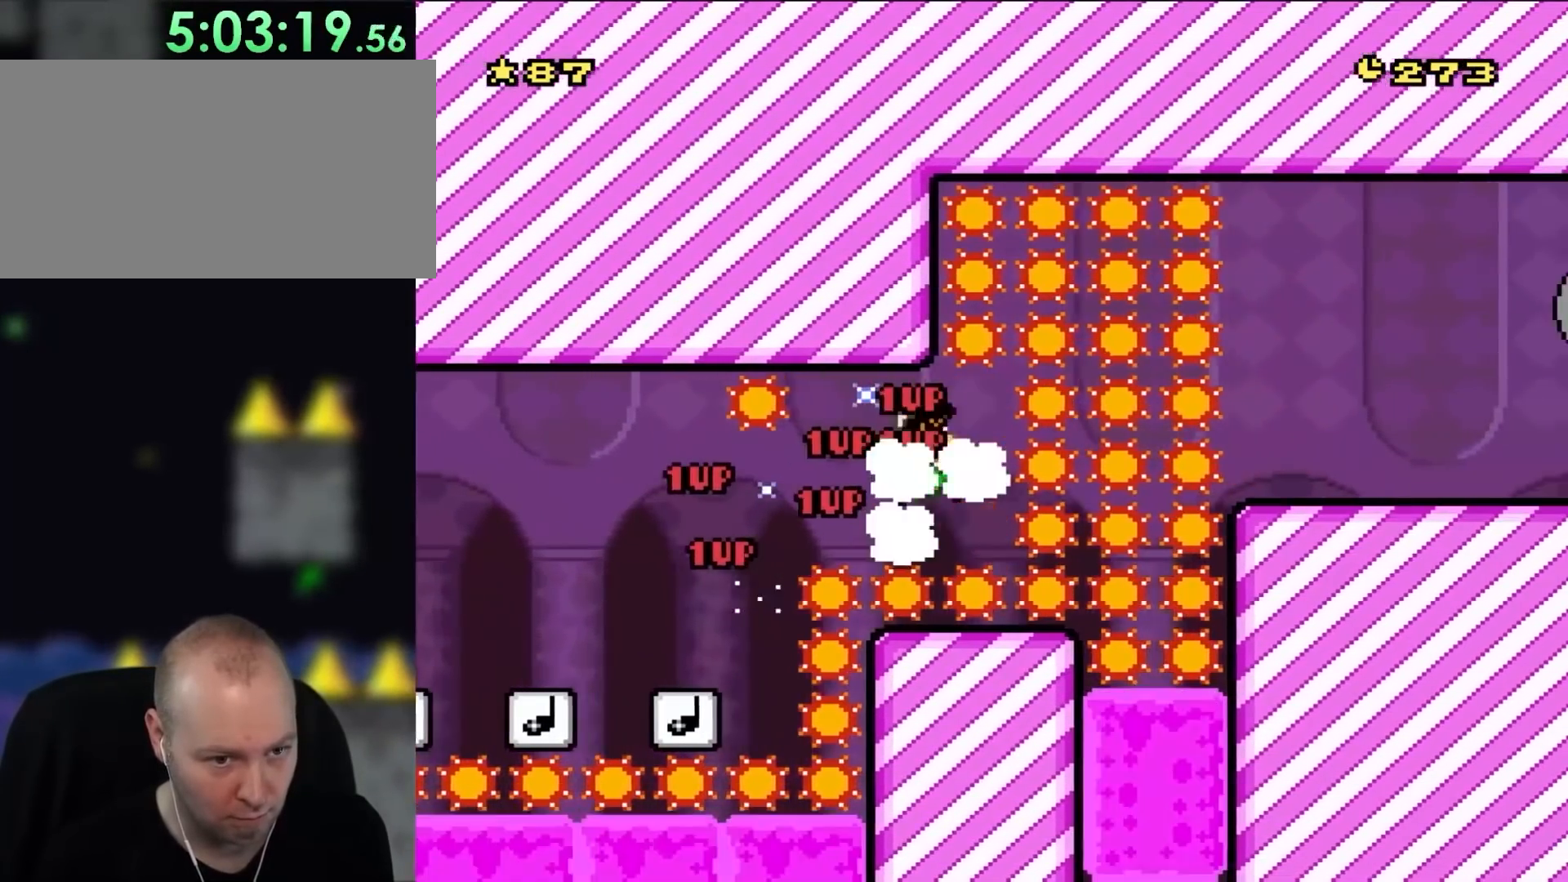
{"dt_ms": 500, "buttons": ["Y", "DPAD_RIGHT"], "events": [[250, "B", "down"], [483, "B", "up"]]}
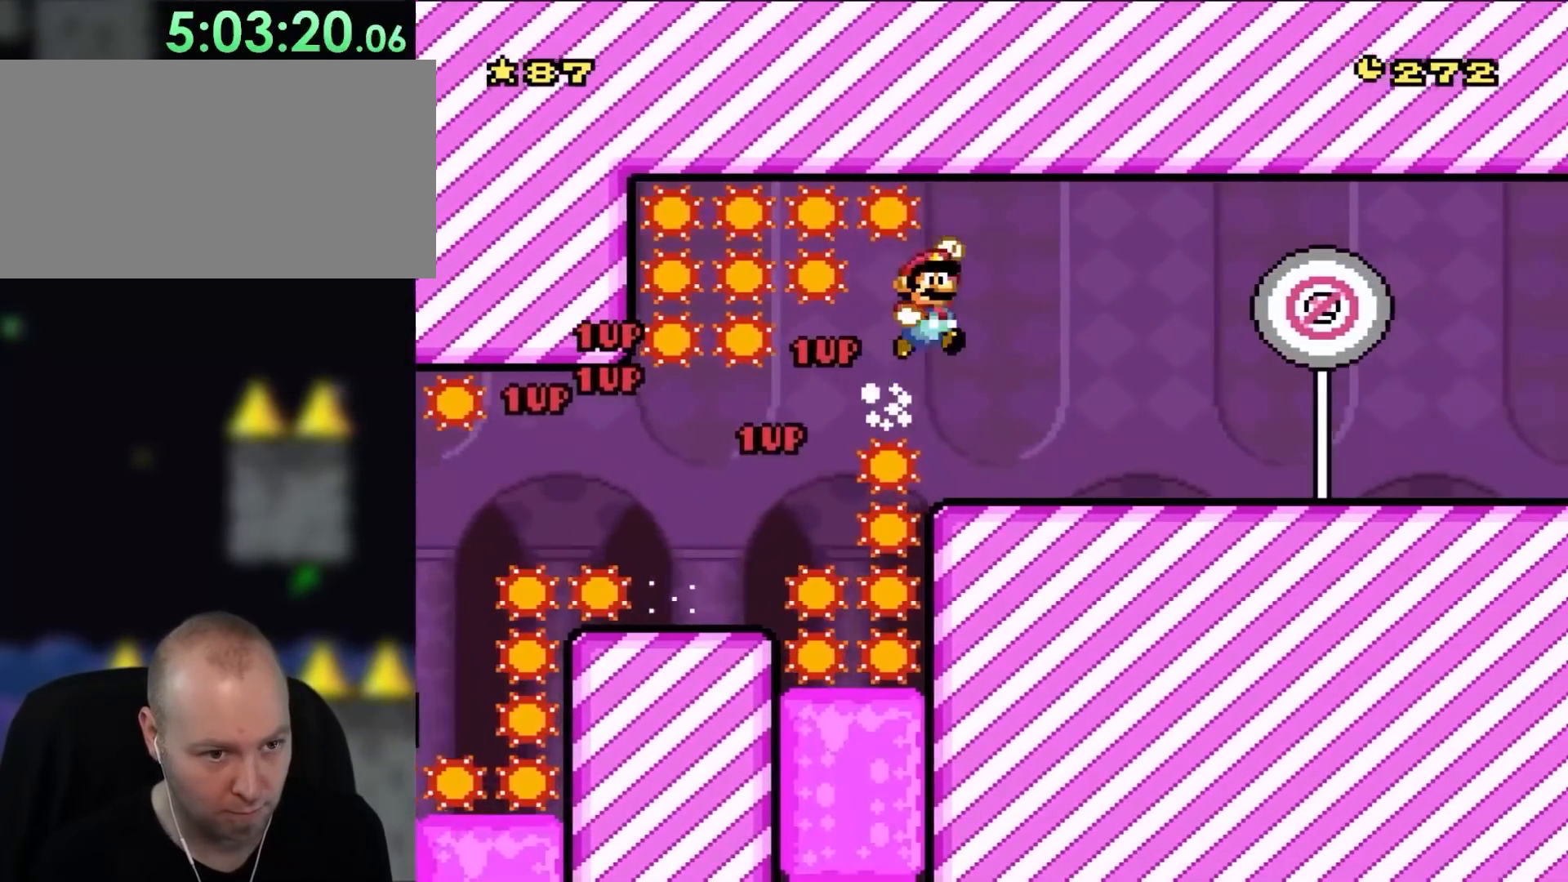
{"dt_ms": 500, "buttons": ["Y", "DPAD_RIGHT"], "events": []}
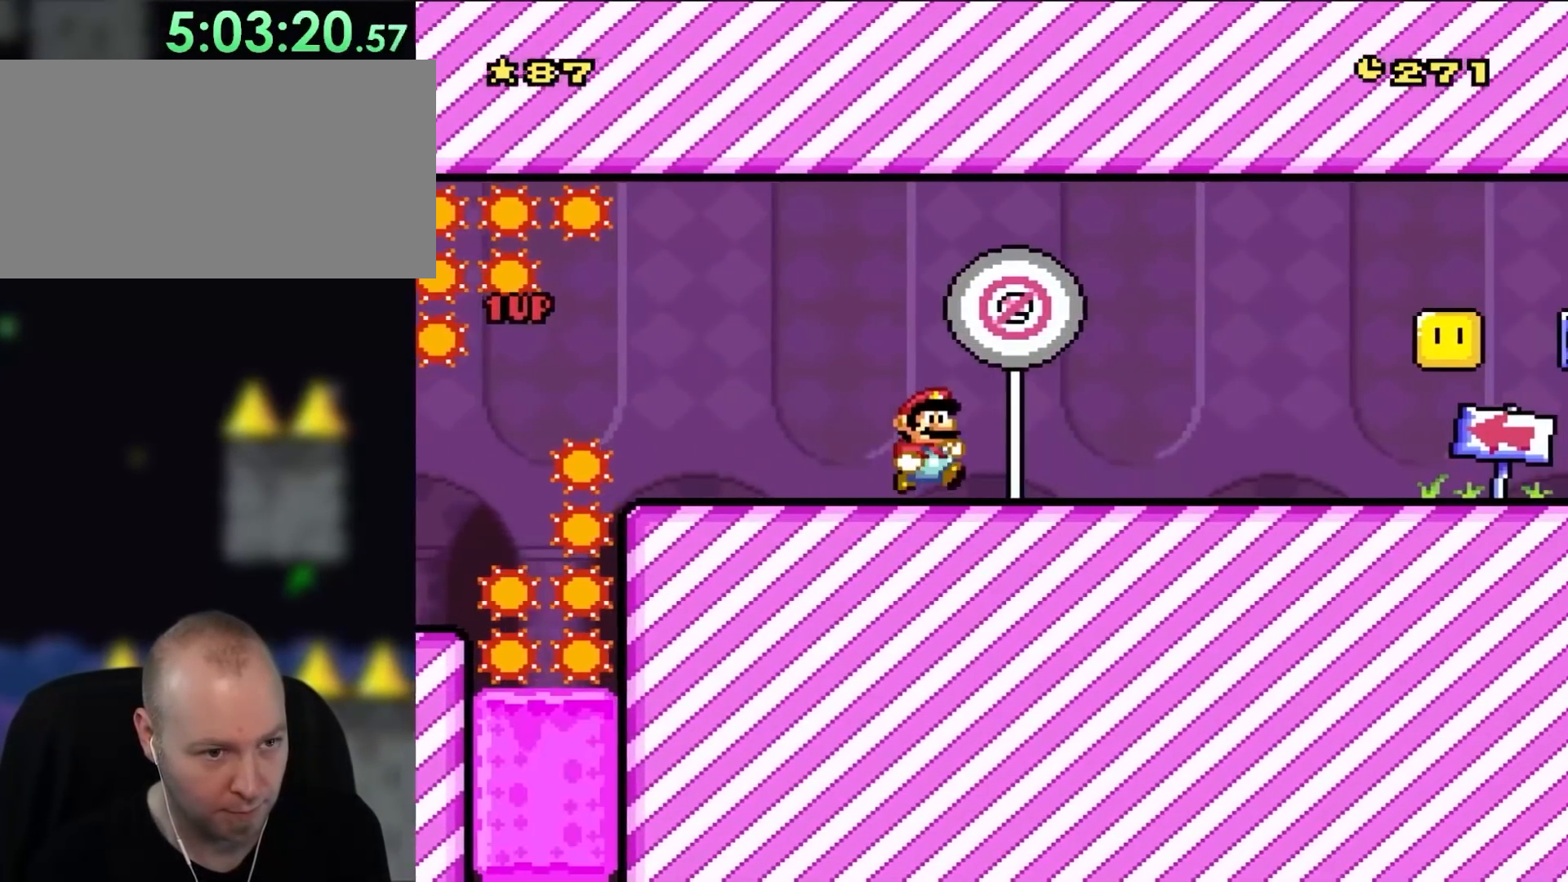
{"dt_ms": 500, "buttons": ["Y", "DPAD_RIGHT"], "events": []}
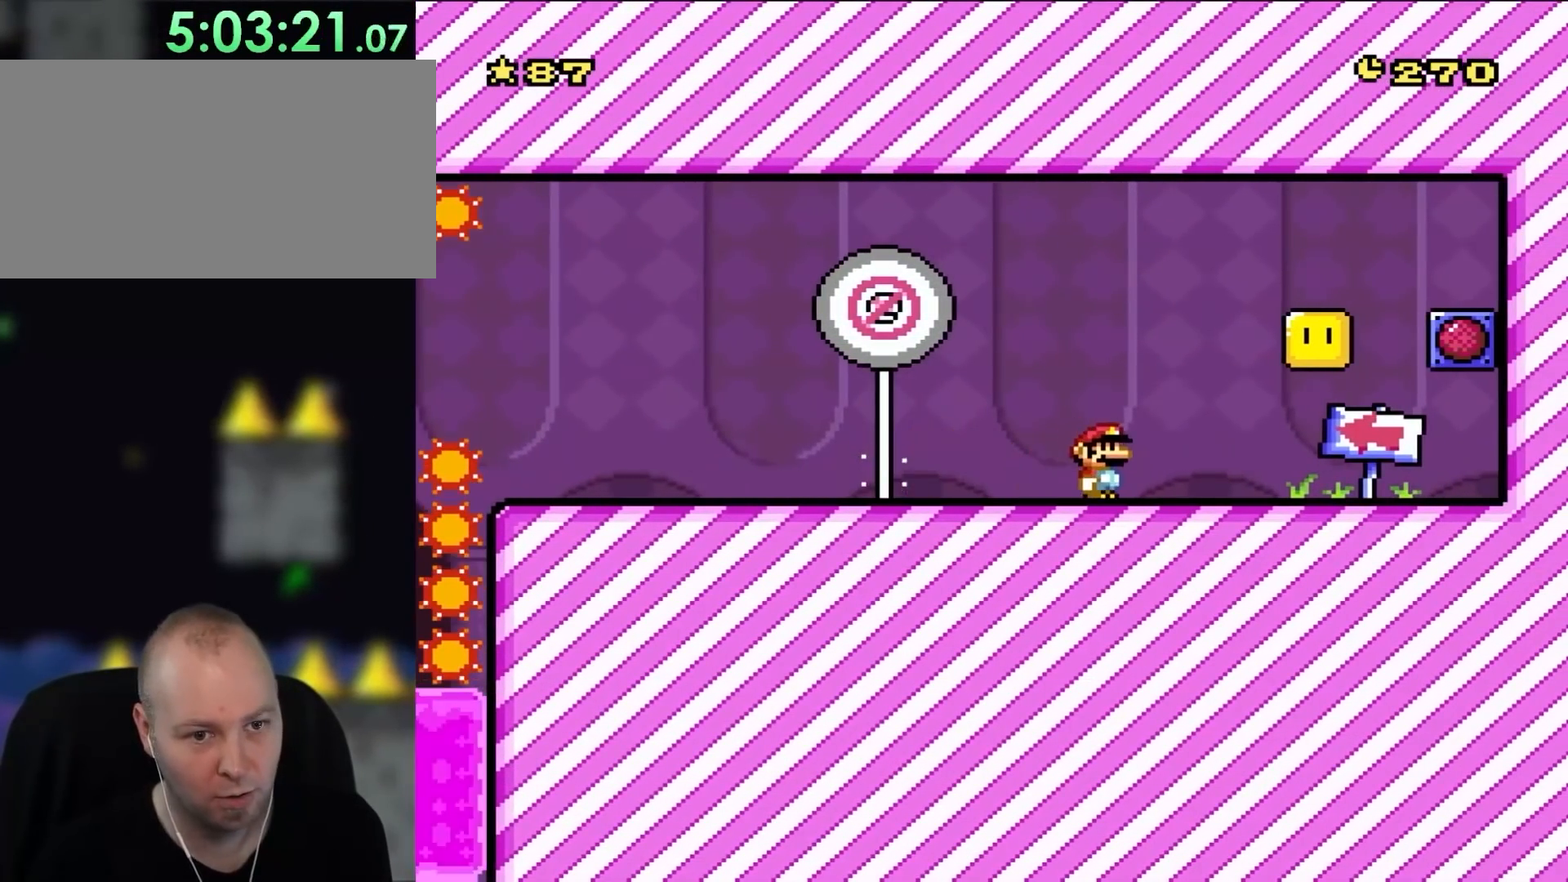
{"dt_ms": 500, "buttons": ["Y", "DPAD_LEFT"], "events": [[350, "B", "down"], [350, "DPAD_RIGHT", "up"], [450, "B", "up"], [450, "DPAD_LEFT", "down"]]}
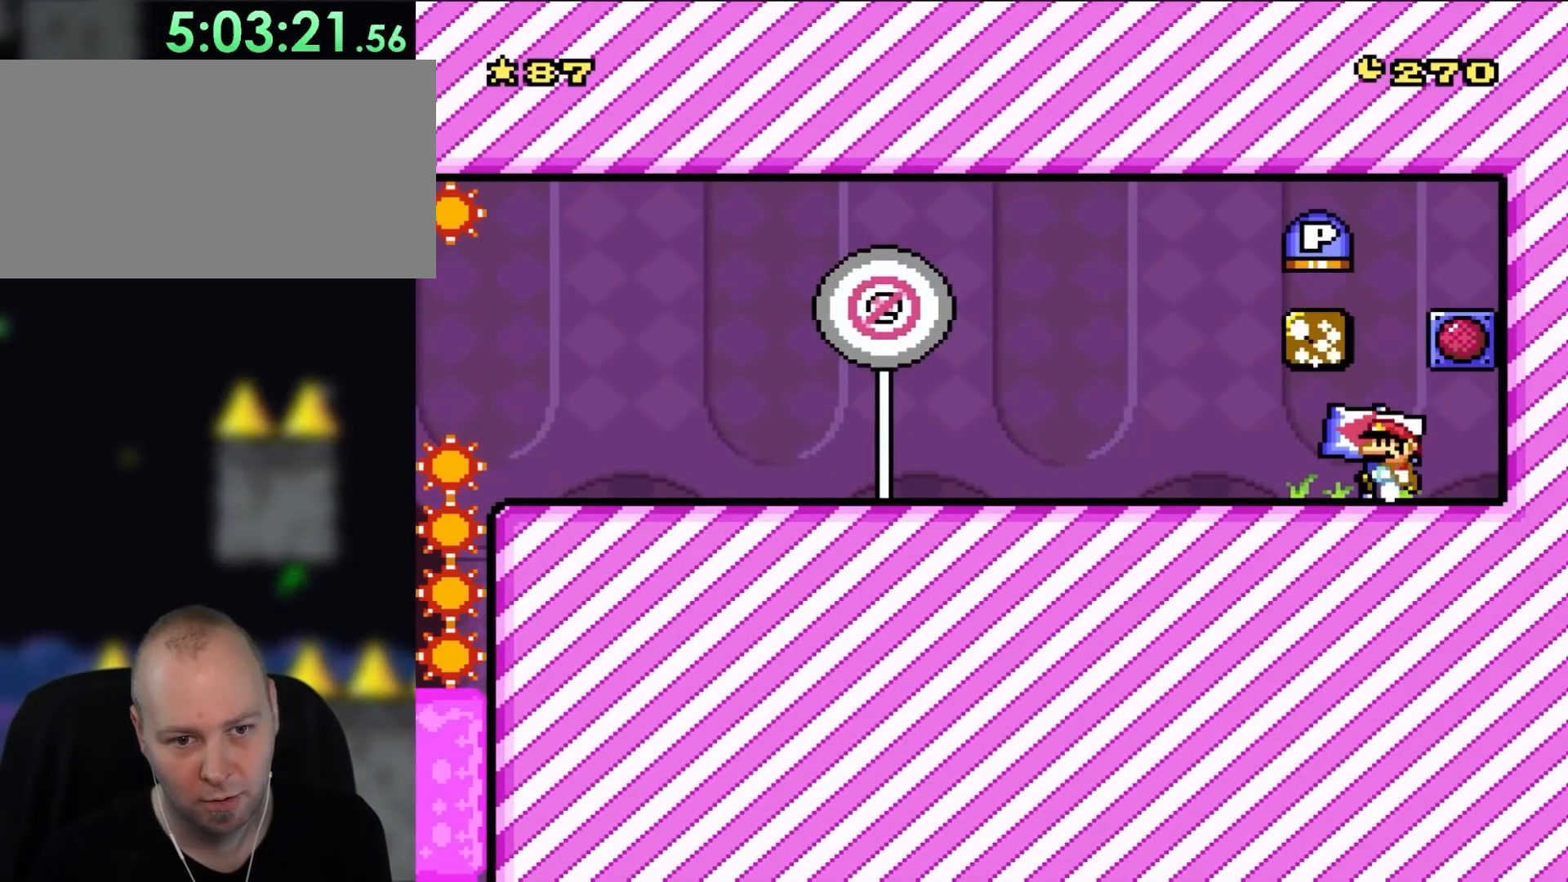
{"dt_ms": 500, "buttons": ["Y", "DPAD_LEFT"], "events": [[83, "DPAD_LEFT", "up"], [150, "B", "down"], [383, "DPAD_LEFT", "down"], [450, "B", "up"]]}
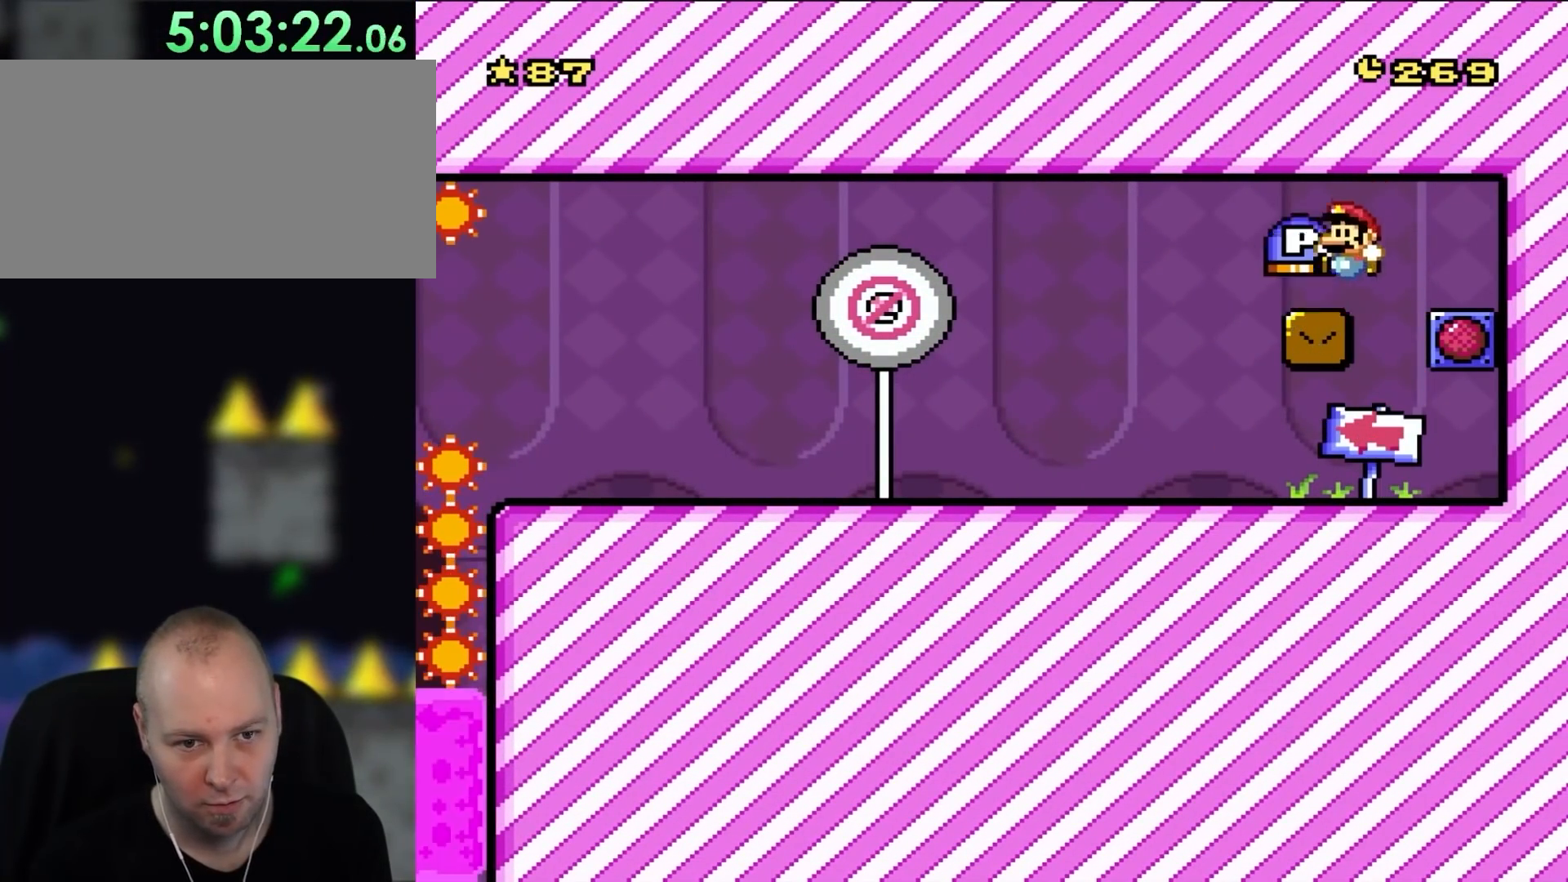
{"dt_ms": 500, "buttons": ["Y", "DPAD_LEFT"], "events": []}
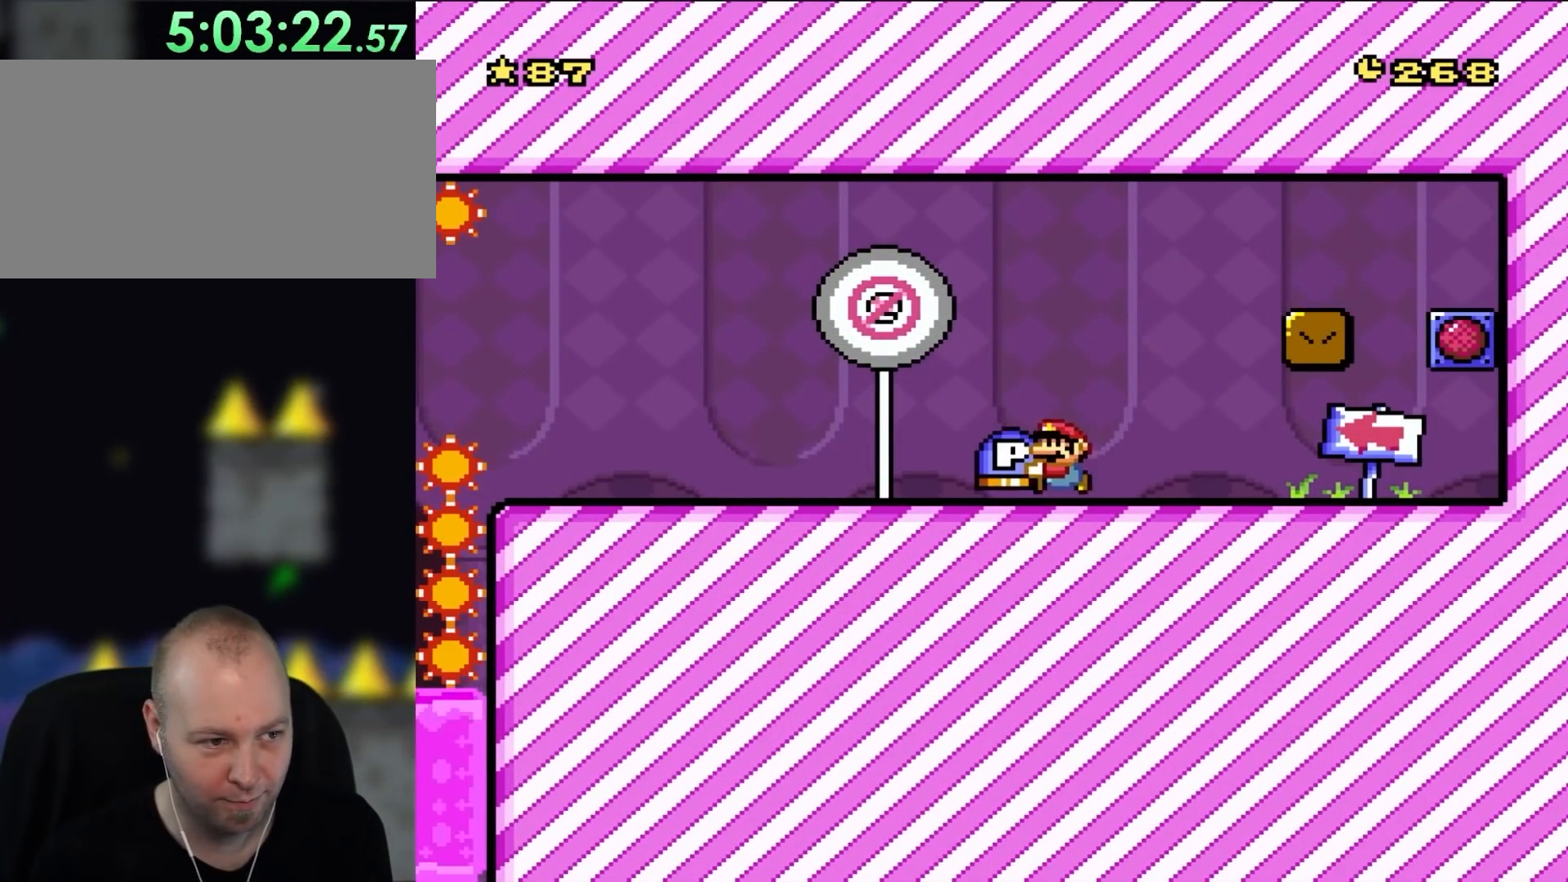
{"dt_ms": 500, "buttons": ["X", "DPAD_LEFT"], "events": [[283, "X", "down"], [317, "Y", "up"]]}
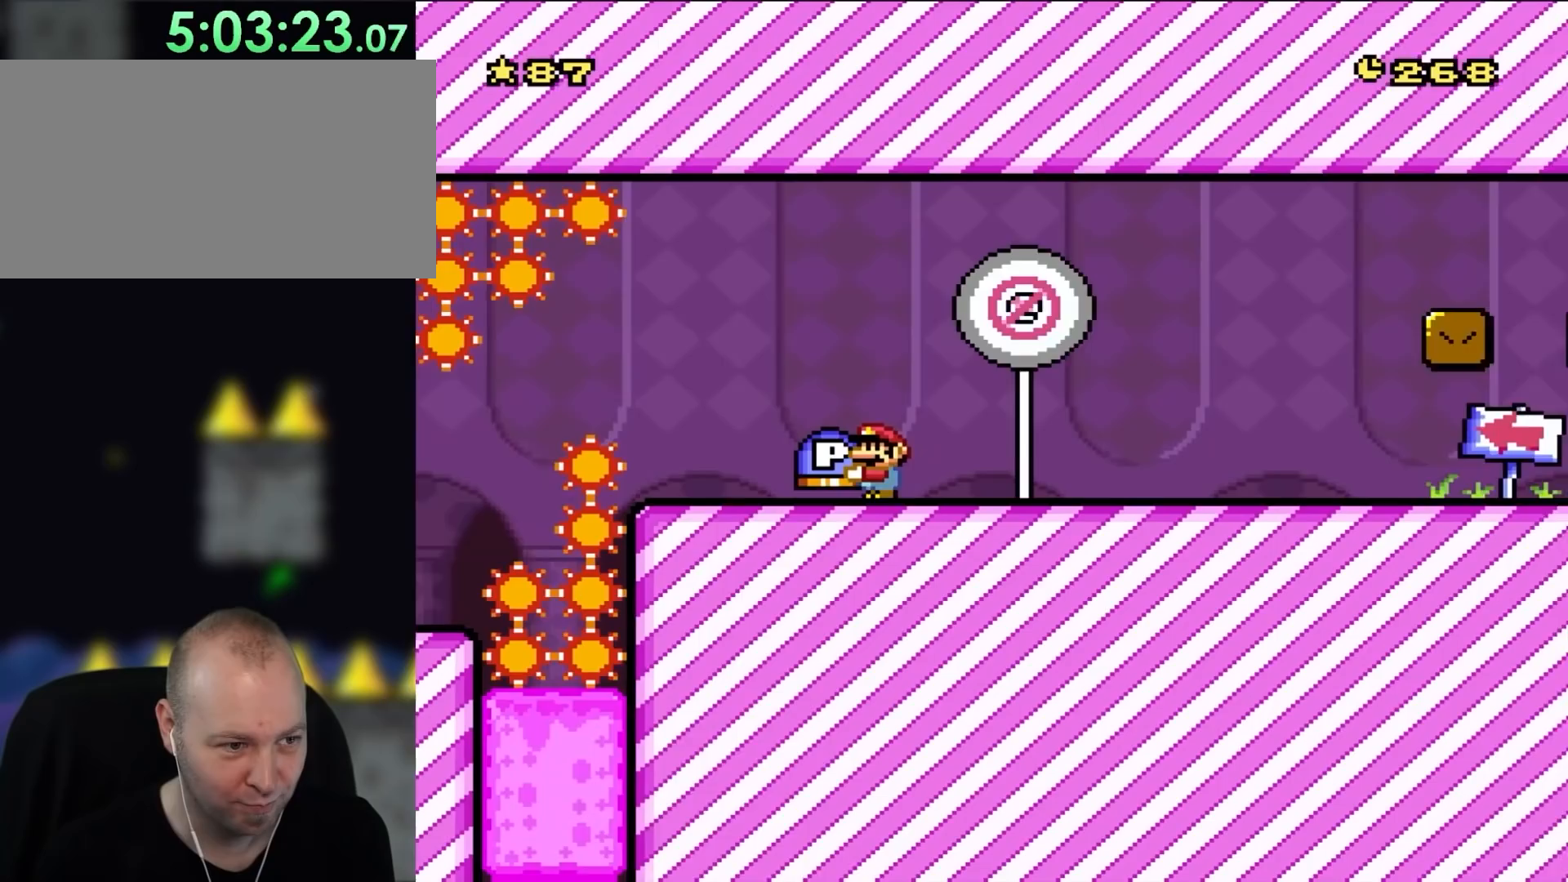
{"dt_ms": 500, "buttons": ["X", "DPAD_LEFT"], "events": [[117, "DPAD_LEFT", "up"], [250, "DPAD_RIGHT", "down"], [383, "DPAD_RIGHT", "up"], [450, "DPAD_LEFT", "down"]]}
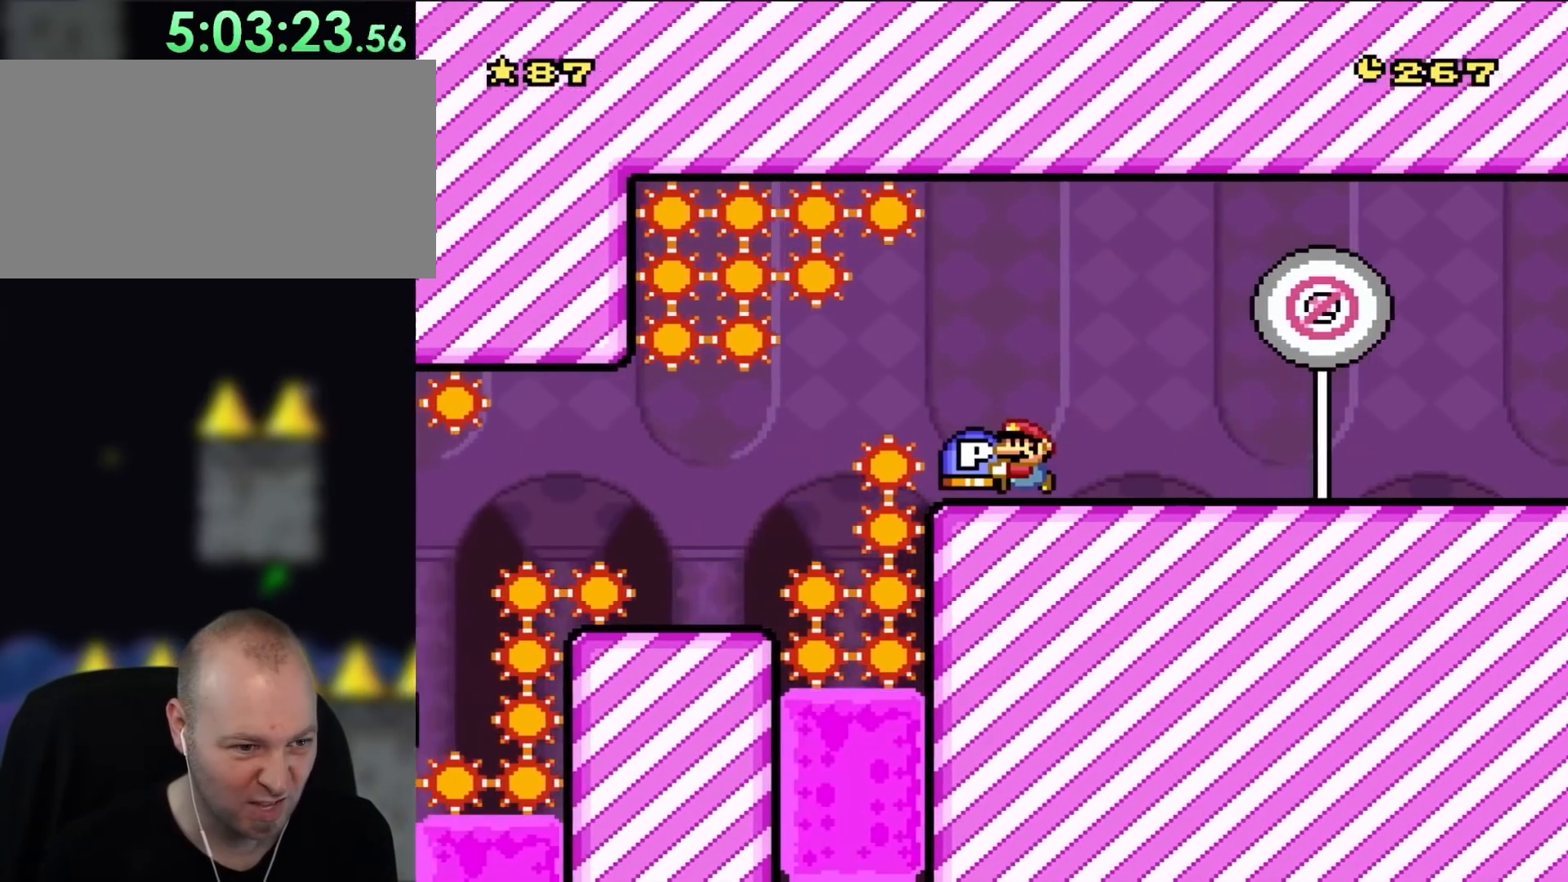
{"dt_ms": 500, "buttons": ["X"], "events": [[67, "DPAD_LEFT", "up"]]}
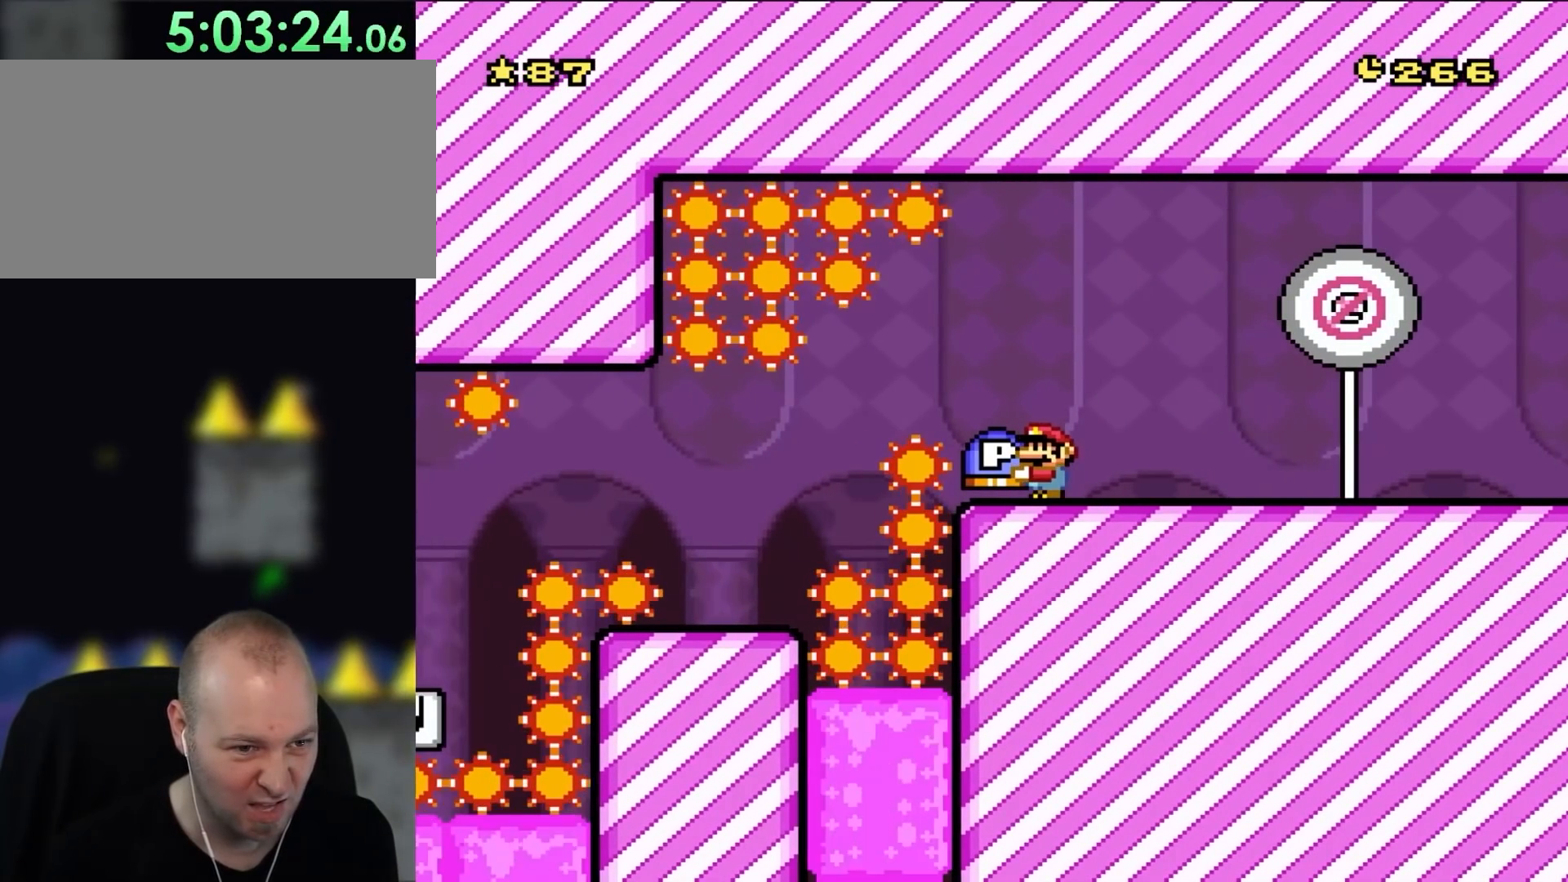
{"dt_ms": 500, "buttons": ["X"], "events": []}
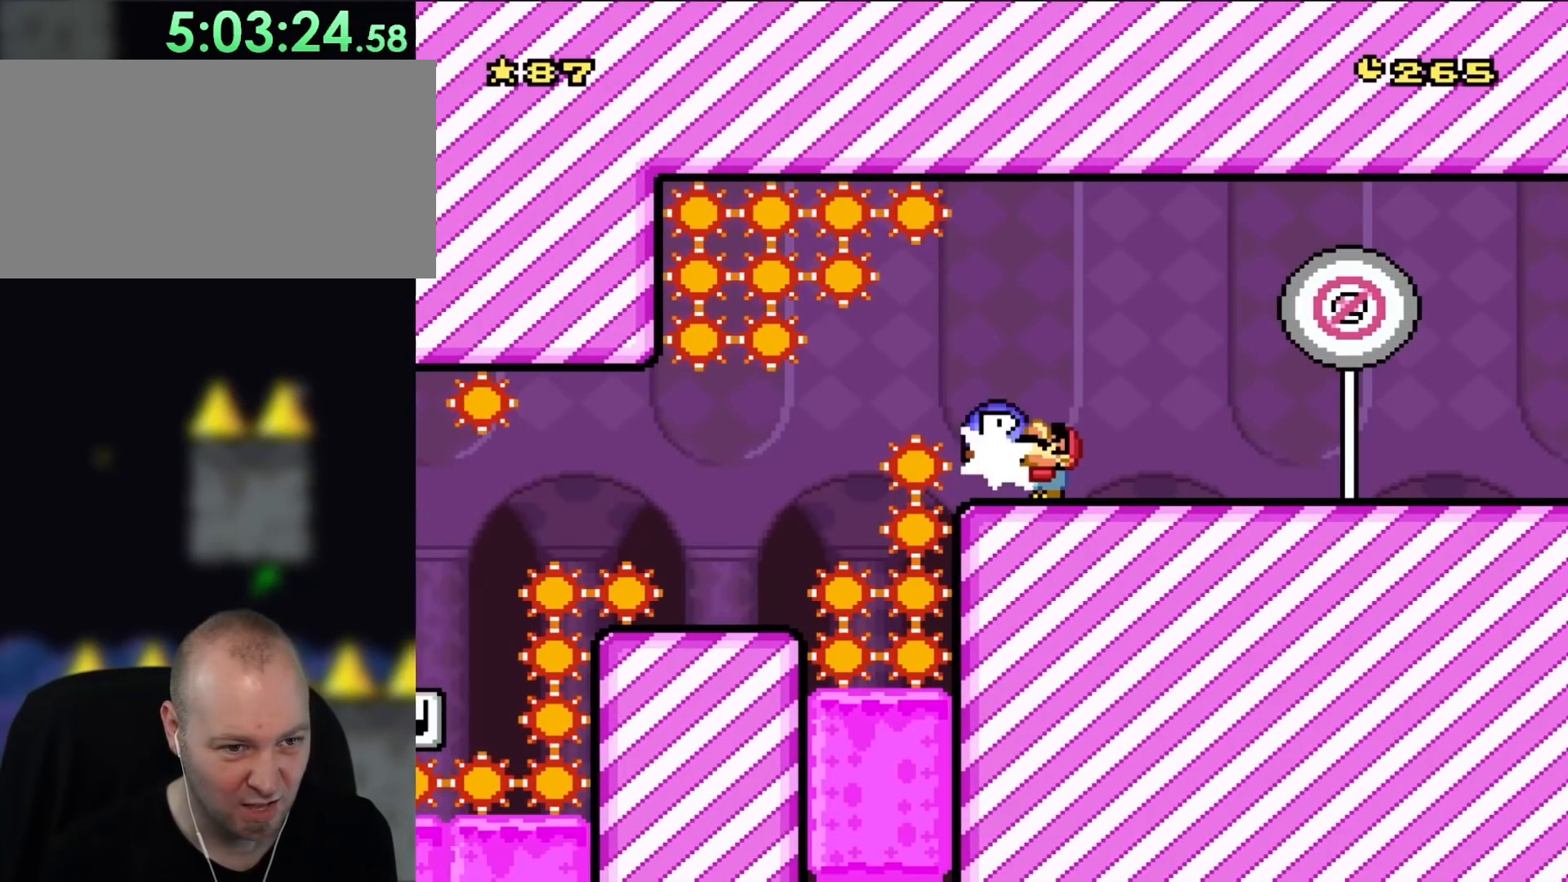
{"dt_ms": 500, "buttons": ["X", "DPAD_LEFT"], "events": [[117, "X", "up"], [217, "X", "down"], [450, "DPAD_LEFT", "down"]]}
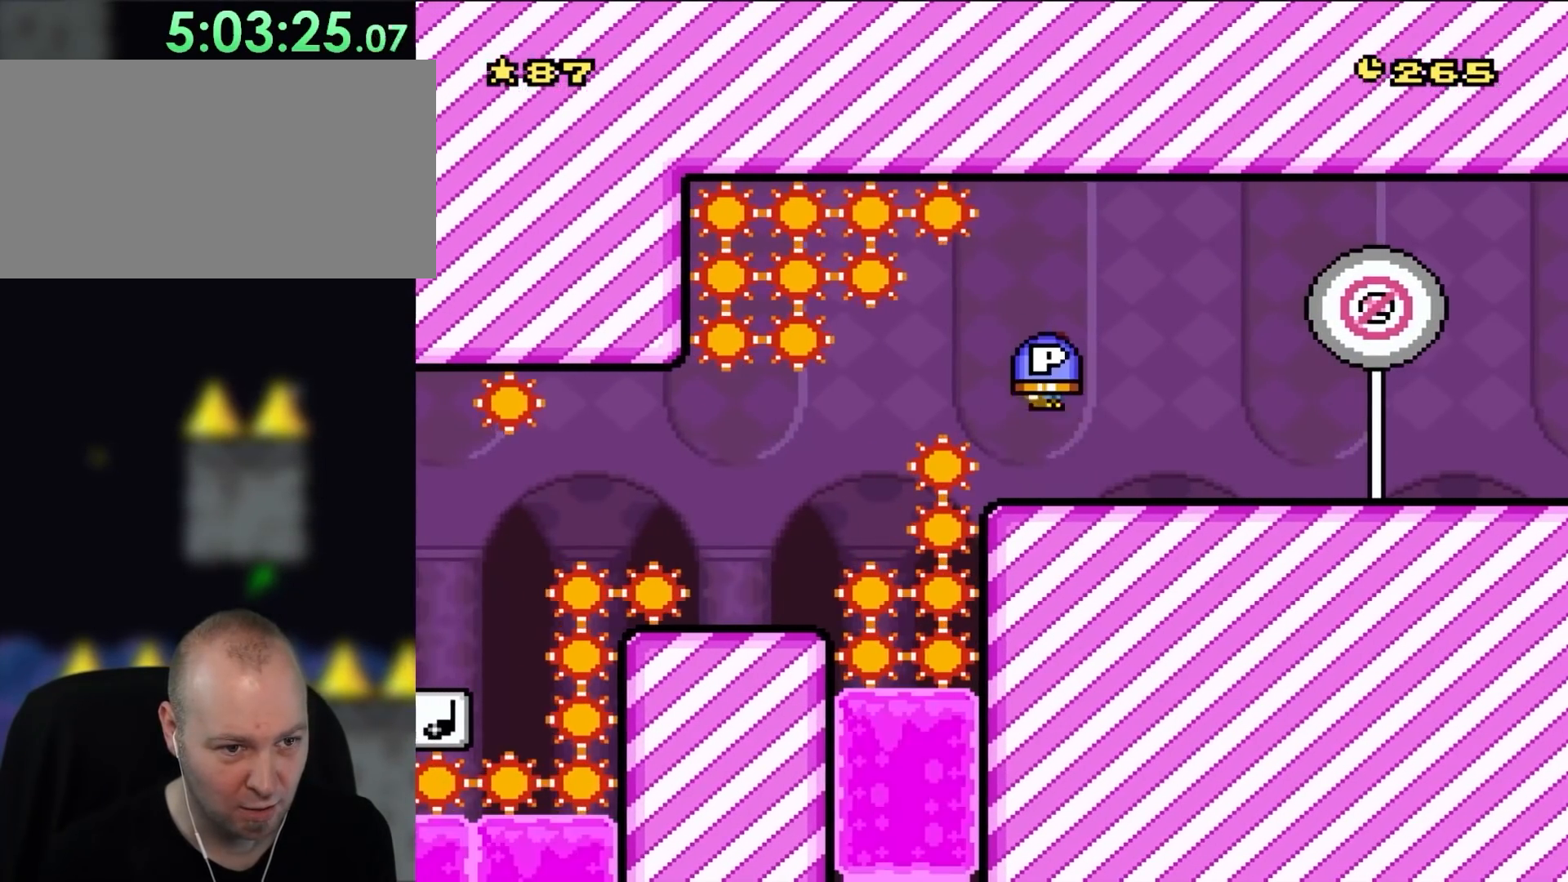
{"dt_ms": 500, "buttons": ["A", "X", "DPAD_UP", "DPAD_LEFT"]}
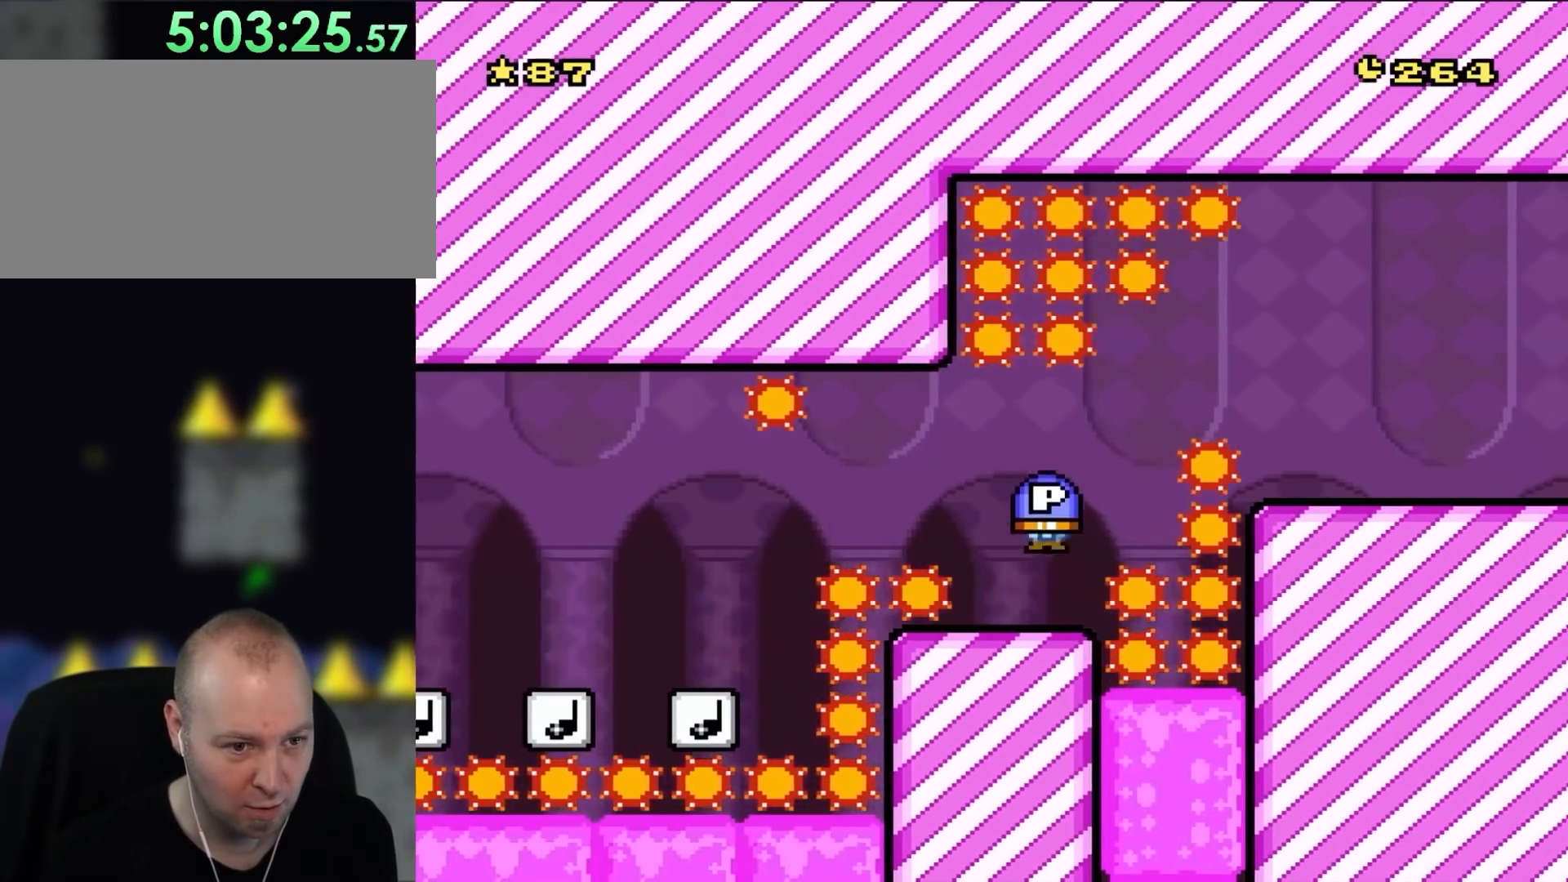
{"dt_ms": 500, "buttons": ["X"]}
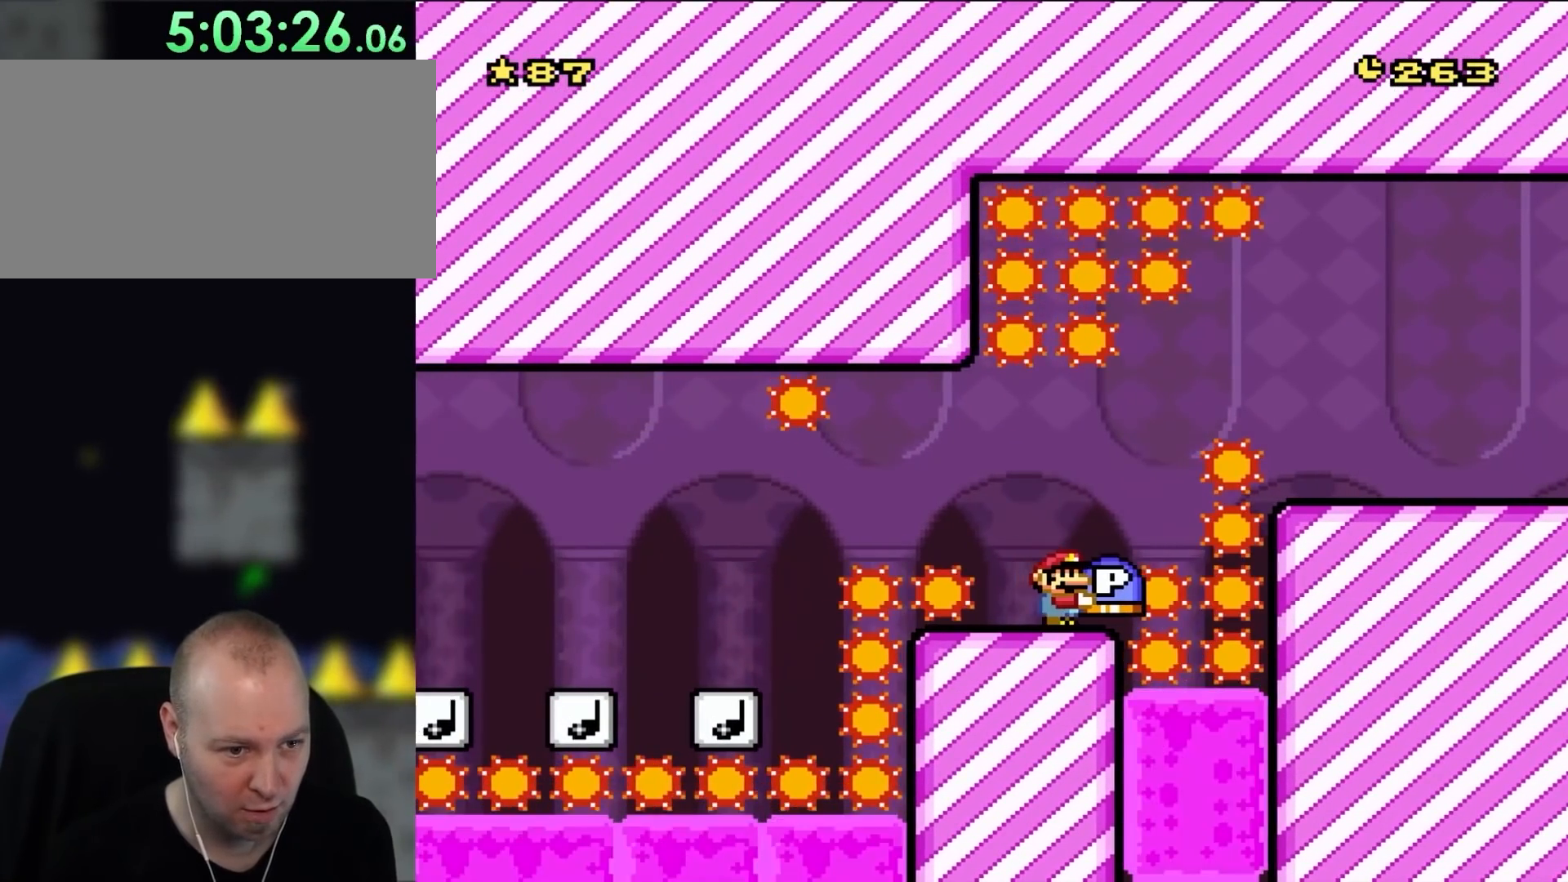
{"dt_ms": 500, "buttons": ["X"], "events": [[150, "DPAD_LEFT", "down"], [217, "DPAD_LEFT", "up"]]}
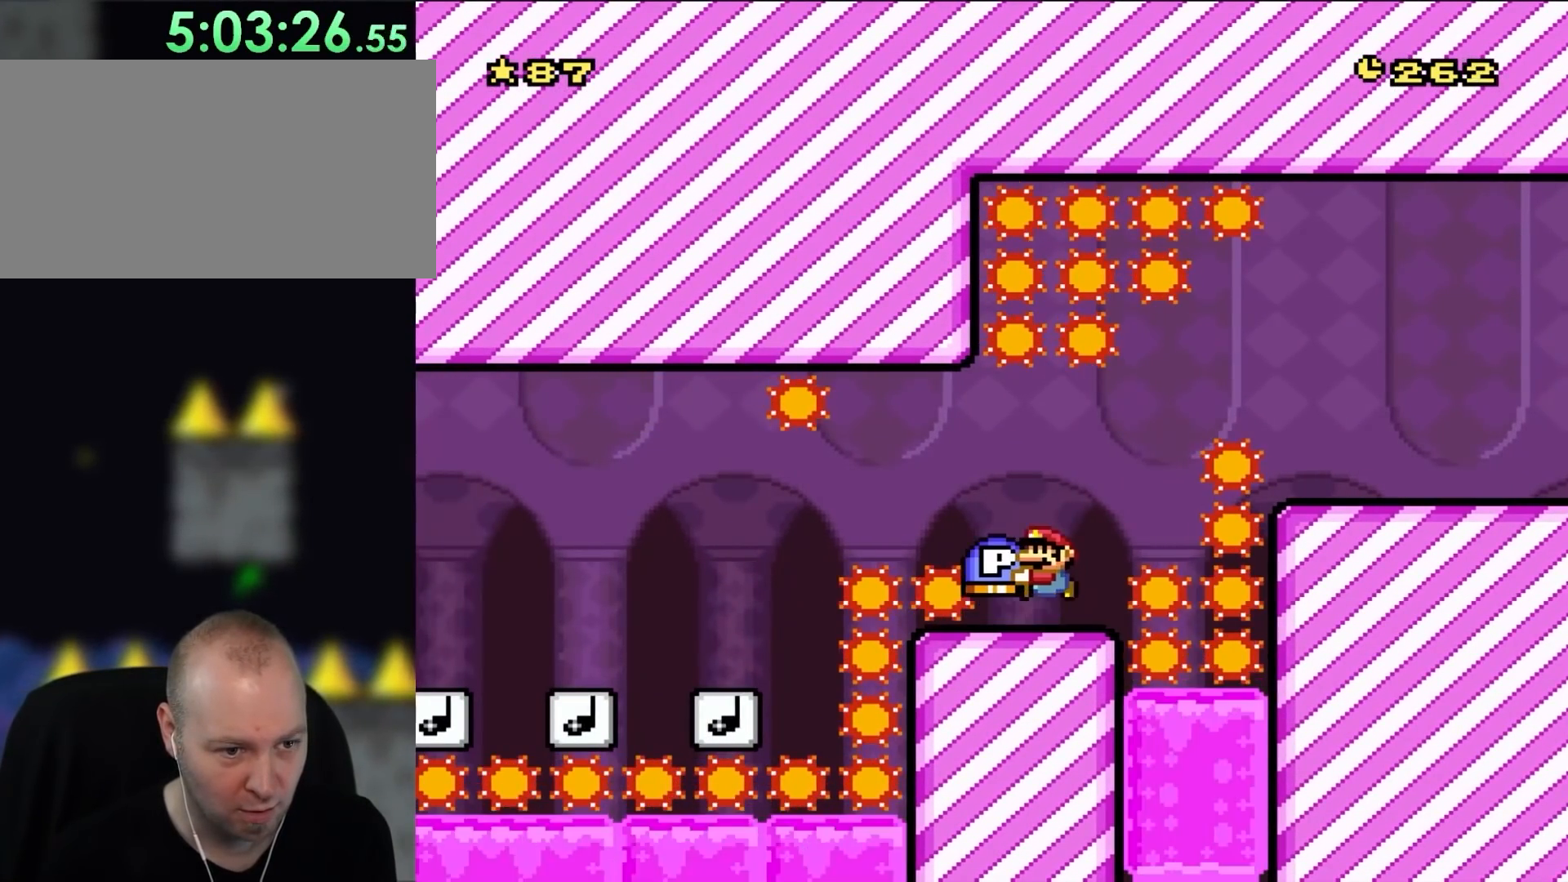
{"dt_ms": 500, "buttons": ["A", "X", "DPAD_LEFT"], "events": [[50, "DPAD_LEFT", "down"], [100, "A", "down"], [150, "A", "up"], [317, "A", "down"]]}
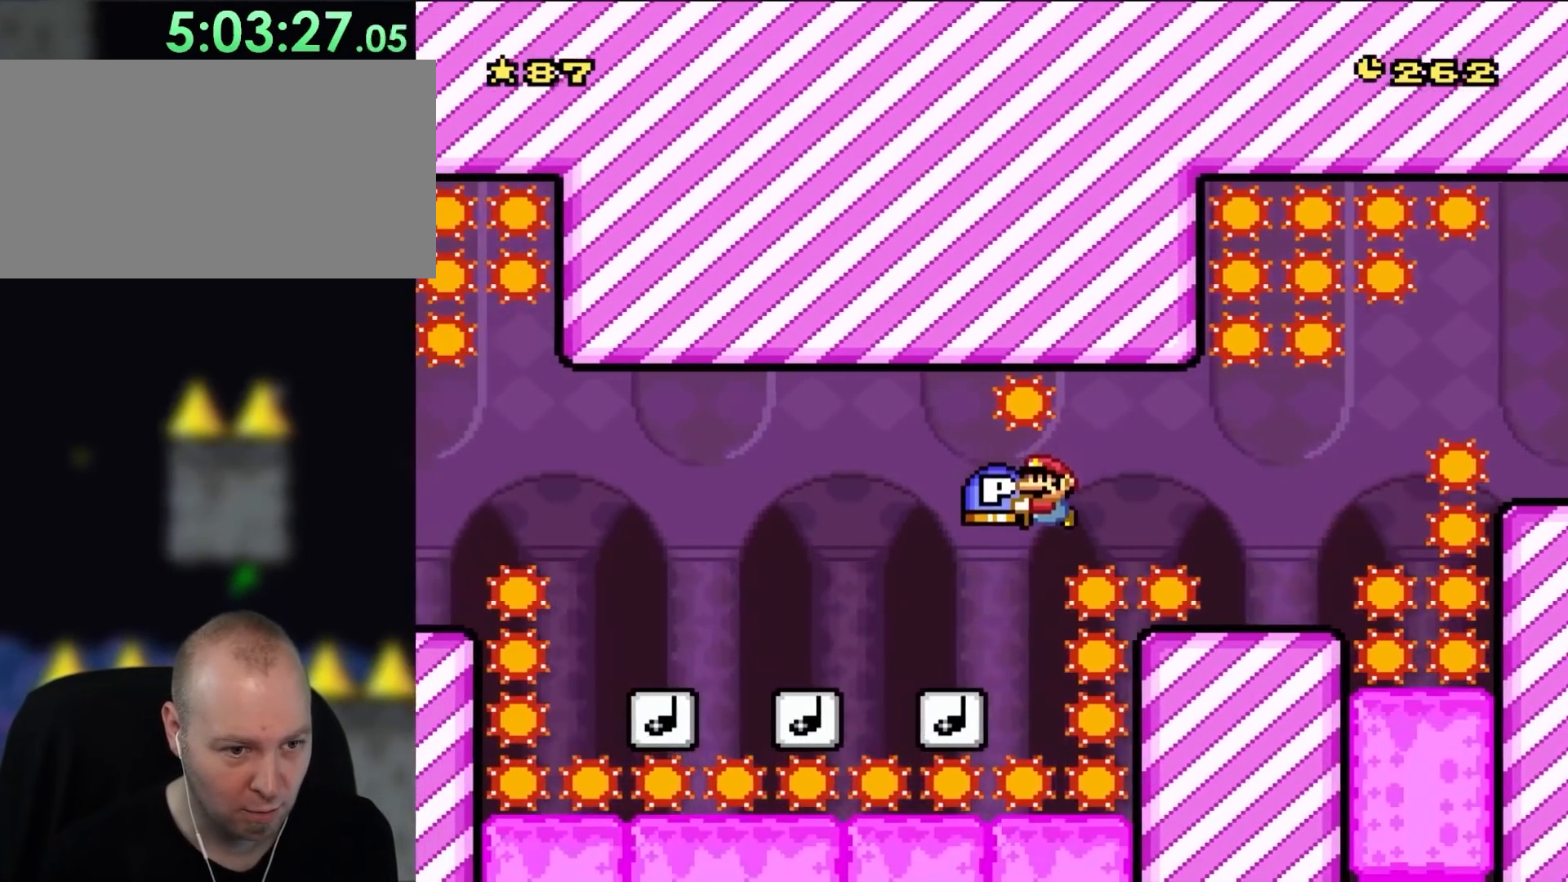
{"dt_ms": 500, "buttons": ["X", "DPAD_LEFT"], "events": [[183, "A", "up"], [183, "DPAD_LEFT", "up"], [183, "DPAD_RIGHT", "down"], [333, "DPAD_RIGHT", "up"], [350, "DPAD_LEFT", "down"]]}
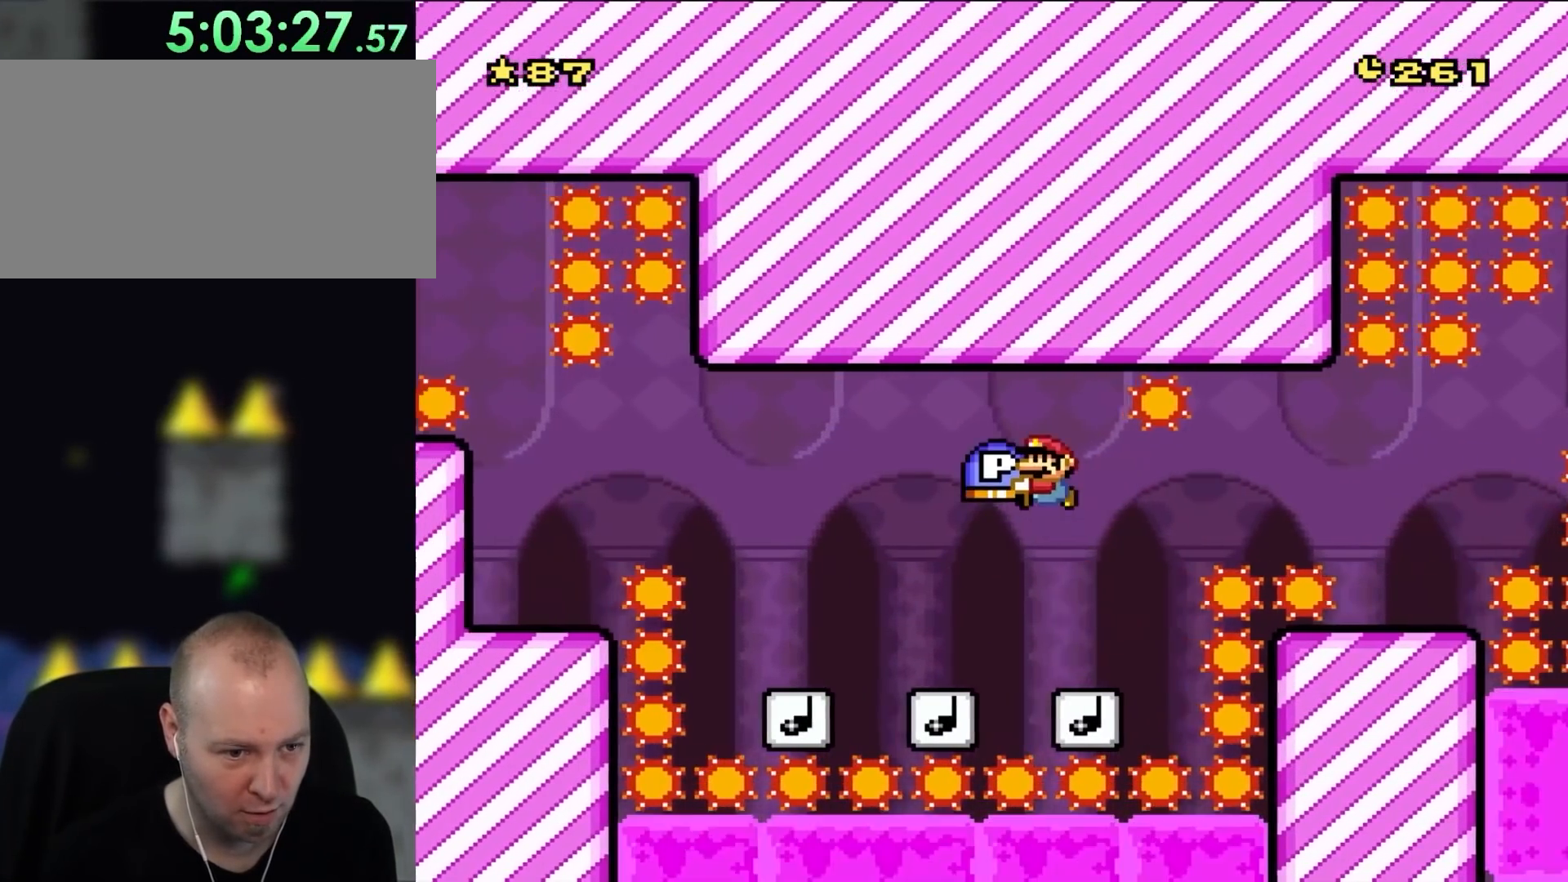
{"dt_ms": 500, "buttons": ["X"], "events": [[67, "DPAD_LEFT", "up"]]}
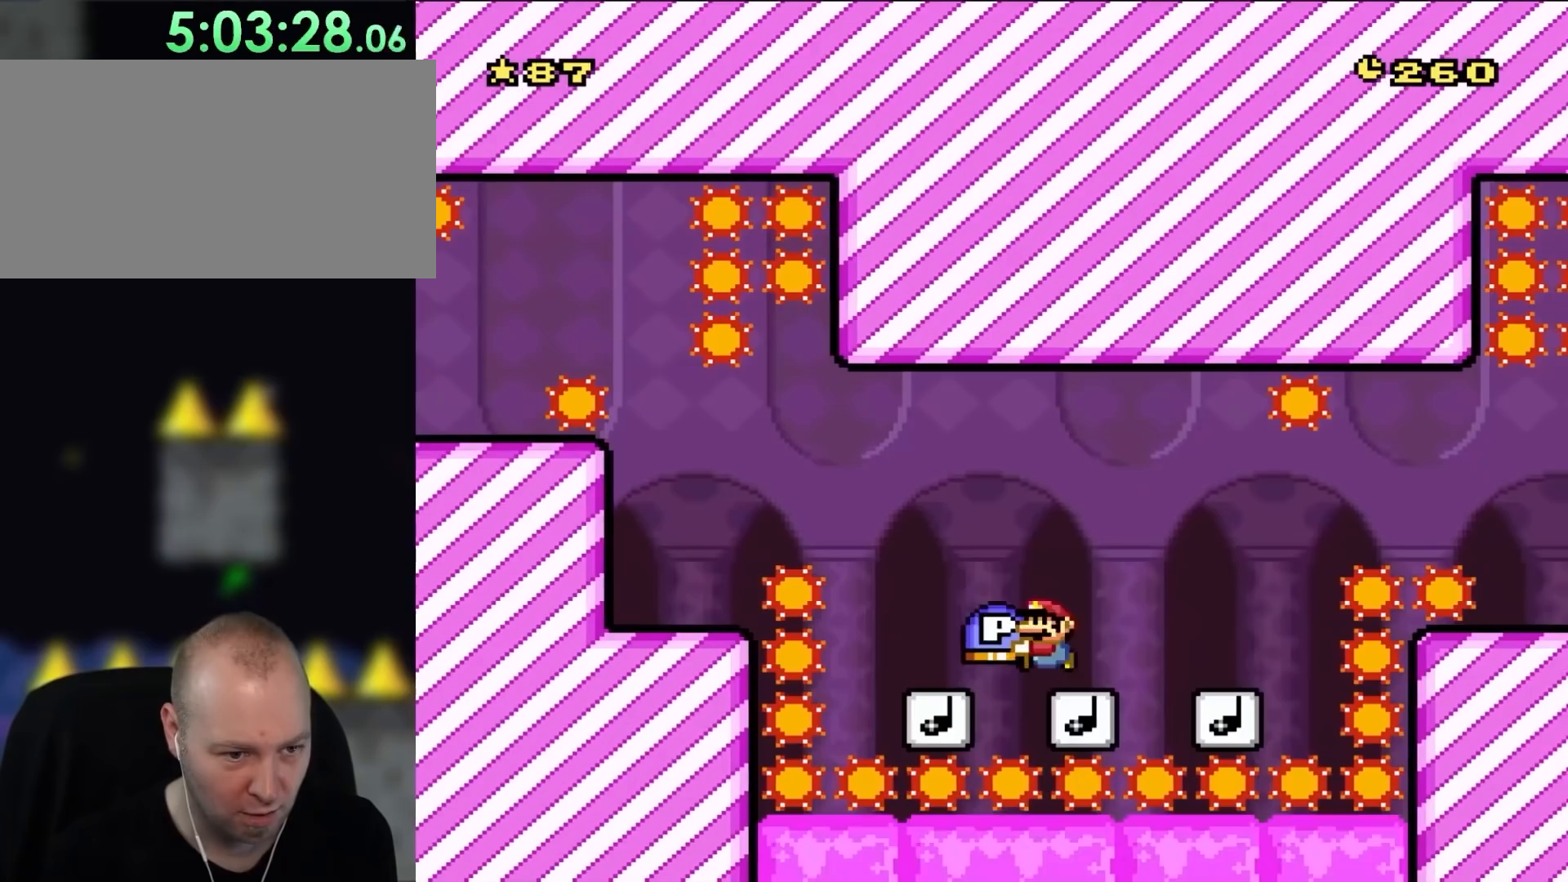
{"dt_ms": 500, "buttons": ["X"], "events": []}
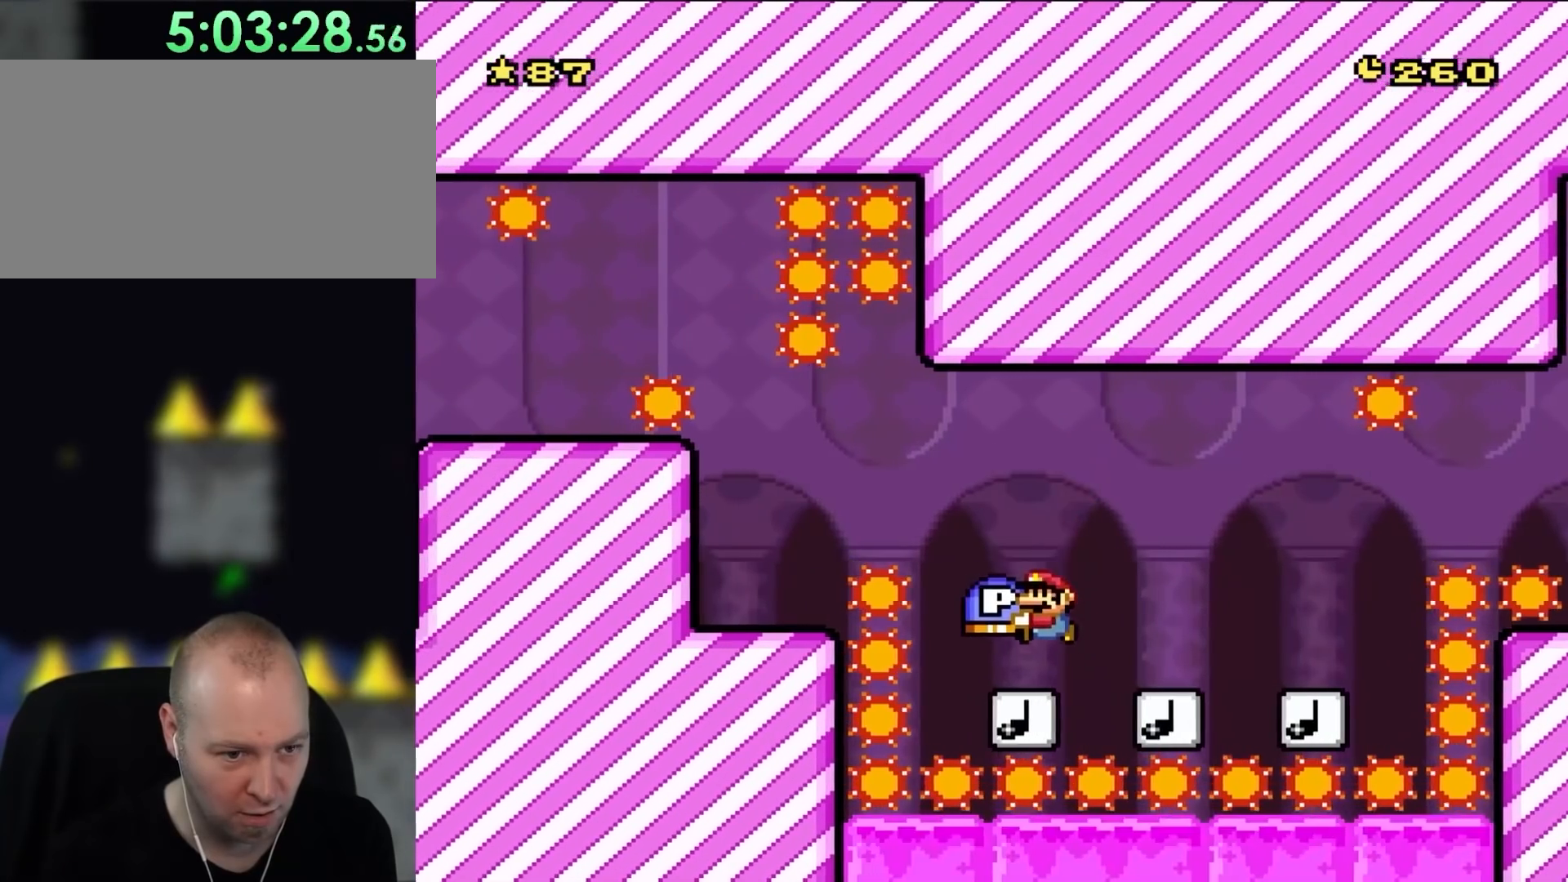
{"dt_ms": 500, "buttons": ["A", "X", "DPAD_LEFT"], "events": [[183, "DPAD_LEFT", "down"], [483, "A", "down"]]}
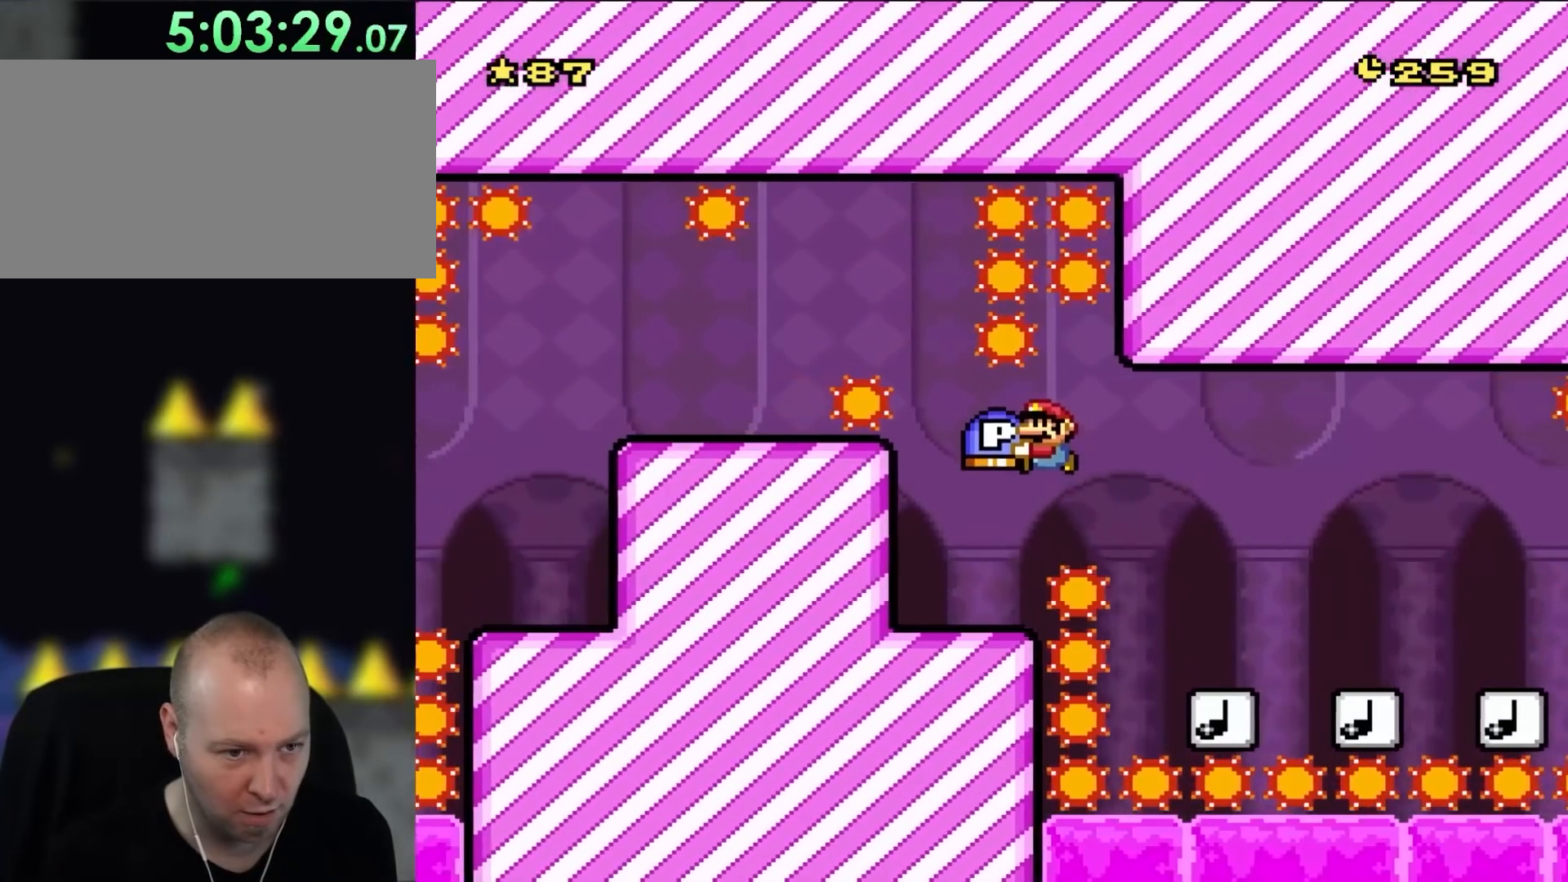
{"dt_ms": 1000, "buttons": ["Y"], "events": [[100, "A", "up"], [117, "DPAD_LEFT", "up"], [183, "DPAD_RIGHT", "down"], [333, "DPAD_RIGHT", "up"], [483, "Y", "down"], [550, "X", "up"], [583, "DPAD_LEFT", "down"], [717, "DPAD_LEFT", "up"]]}
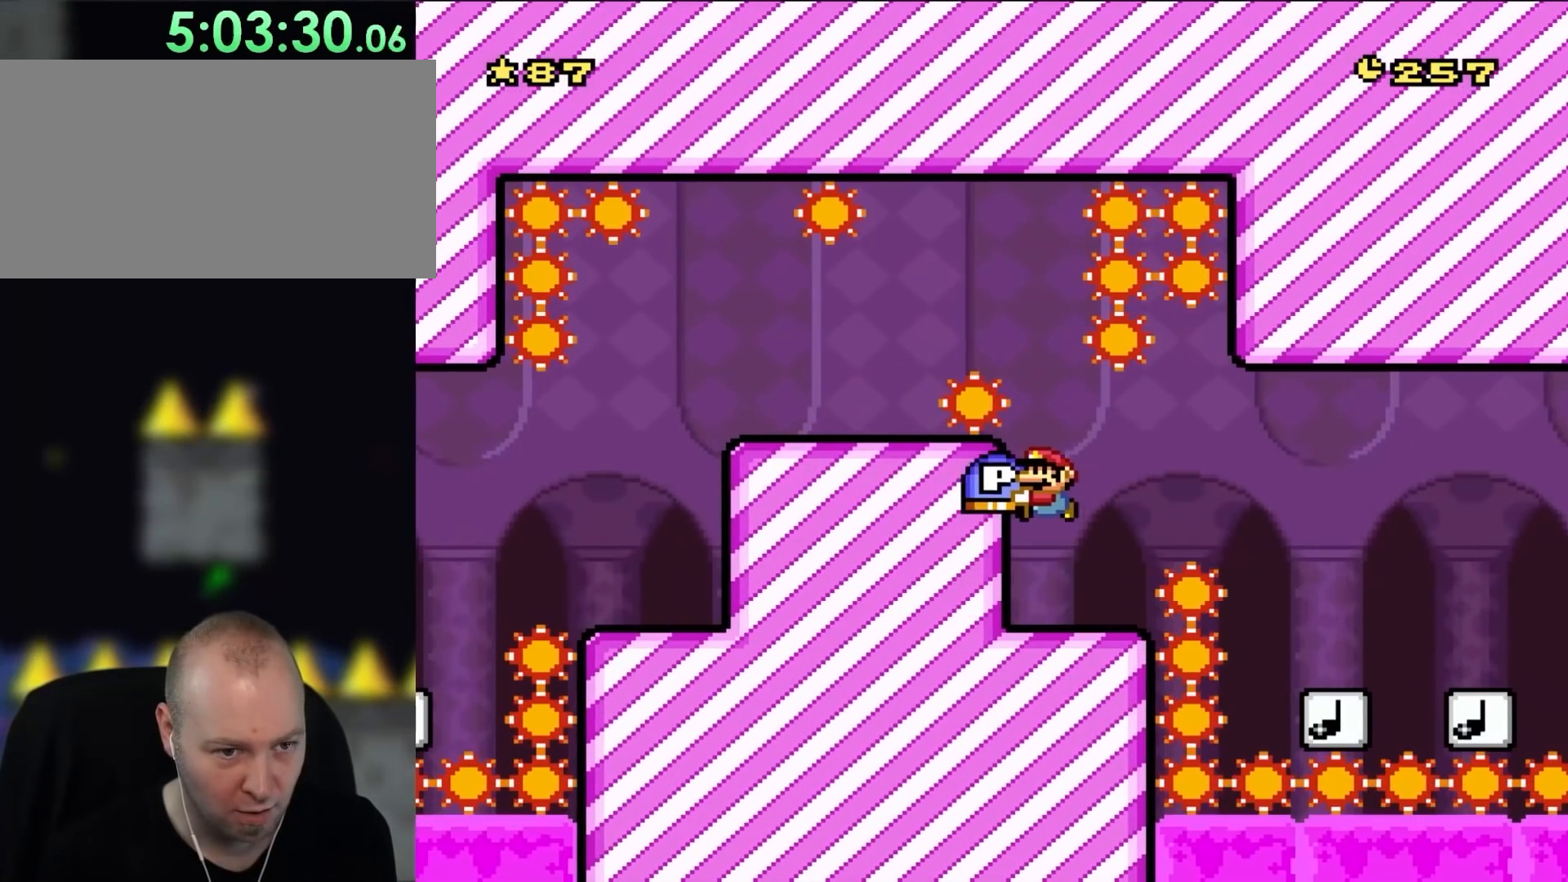
{"dt_ms": 500, "buttons": ["B", "Y"], "events": [[17, "B", "down"]]}
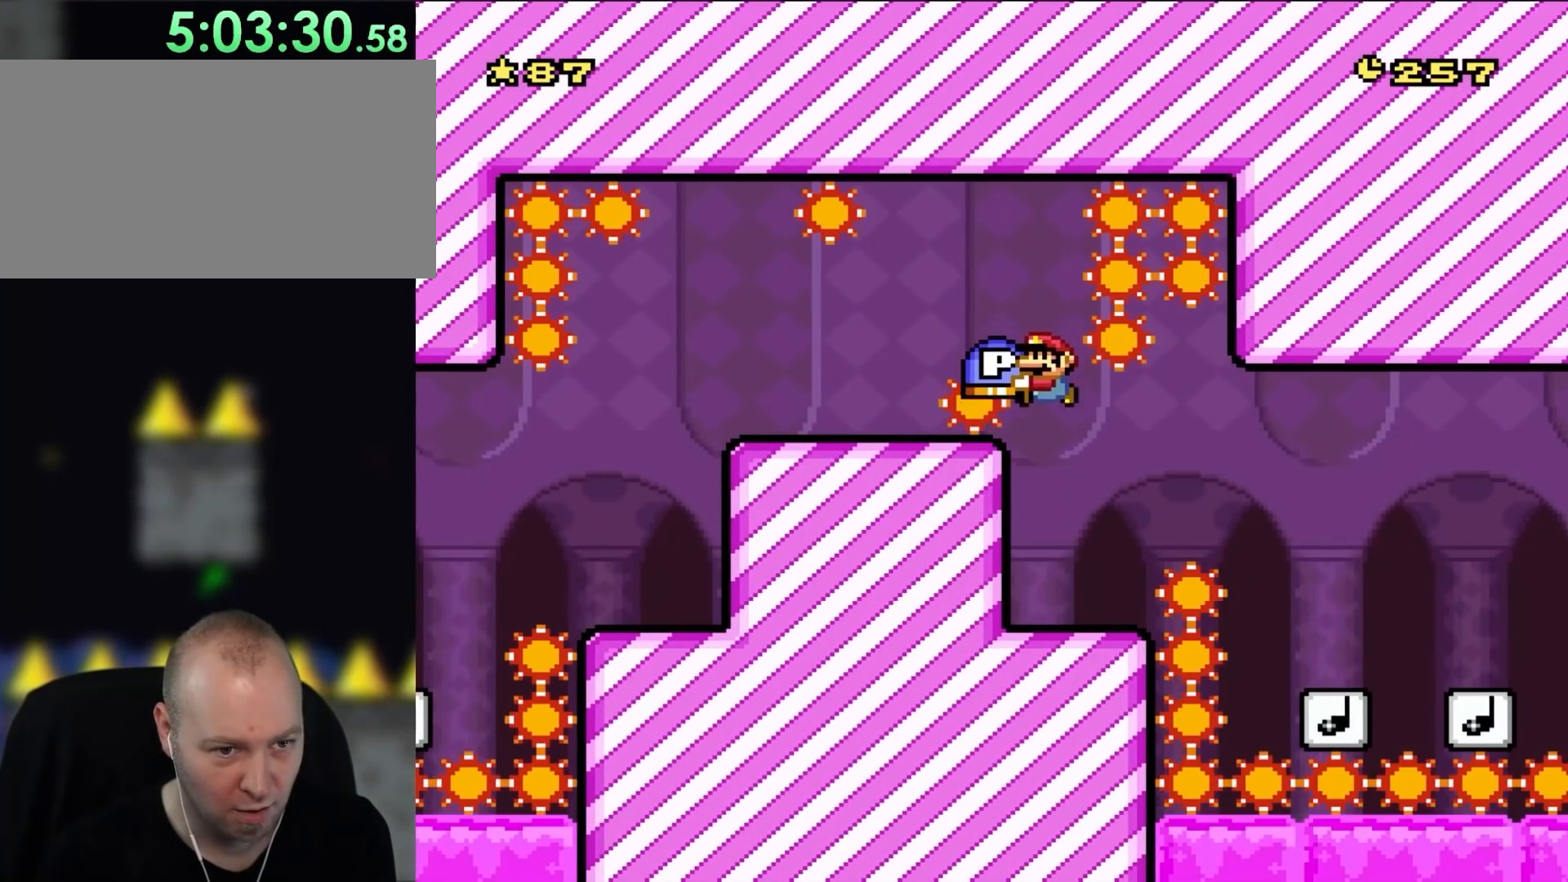
{"dt_ms": 500, "buttons": ["Y"], "events": [[217, "B", "up"]]}